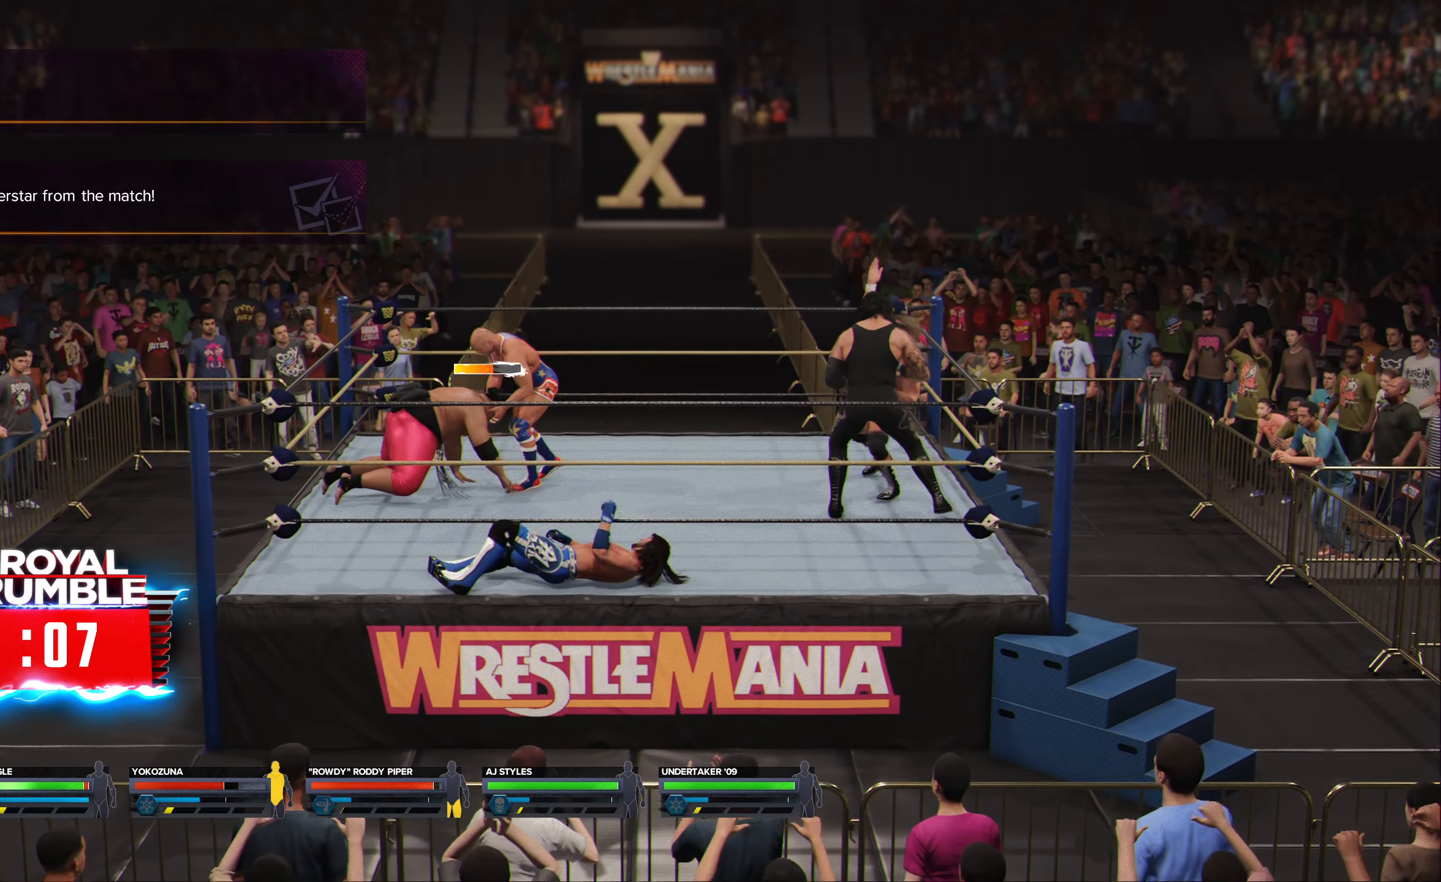
Gameplay with a controller (Xbox layout); each line is a JSON object with the inputs held at the frame after it. "events" lists button and stick changes between this image and that frame as [ms after this image, input, new state], when the widget could be followed in between.
{"buttons": [], "left_stick": "center", "right_stick": "center", "events": []}
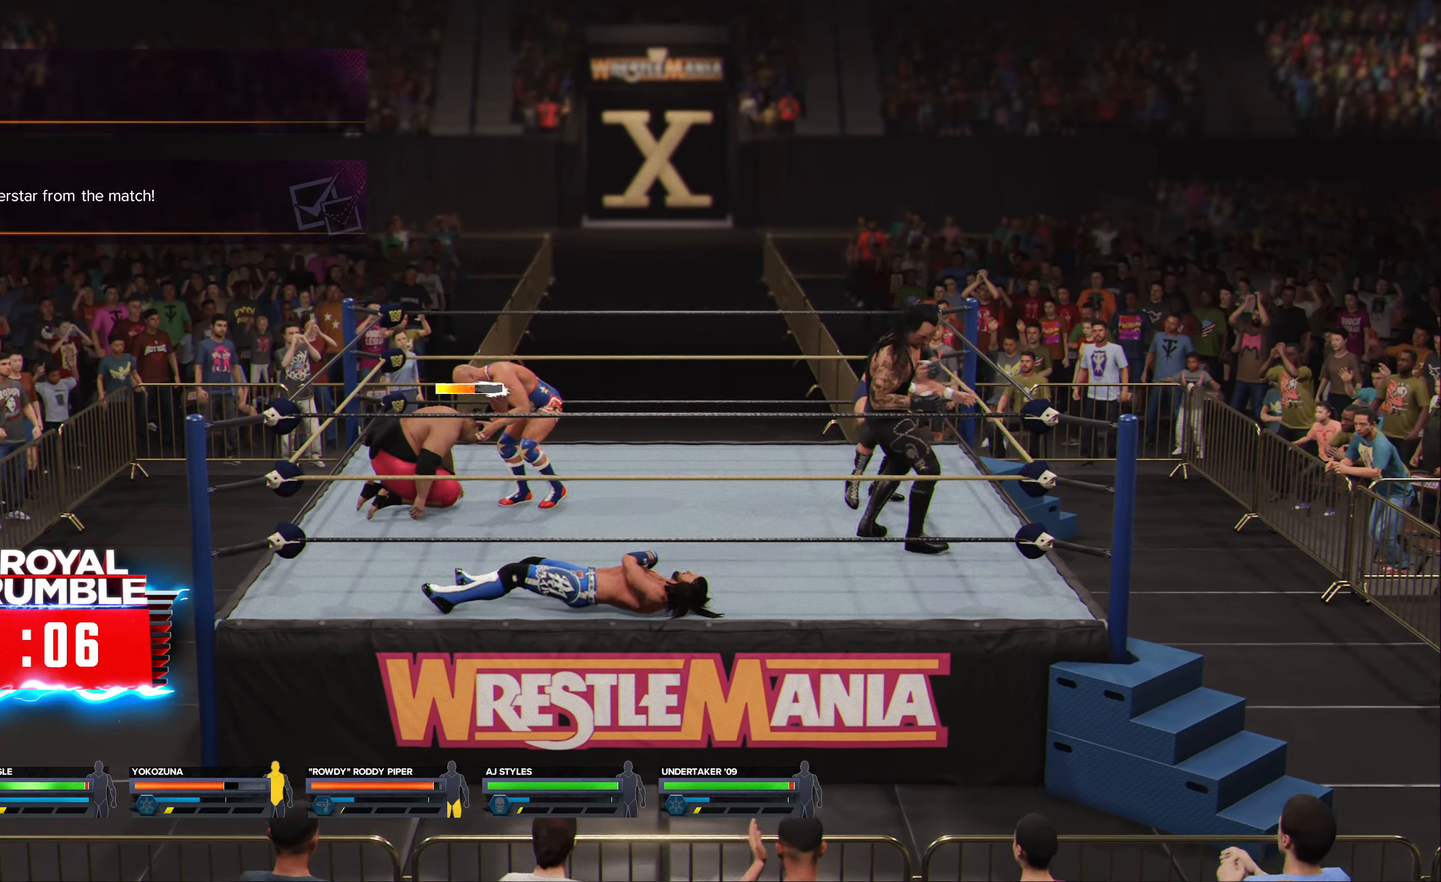
{"buttons": [], "left_stick": "down-right", "right_stick": "center", "events": [[117, "left_stick", "right"], [167, "left_stick", "down-right"]]}
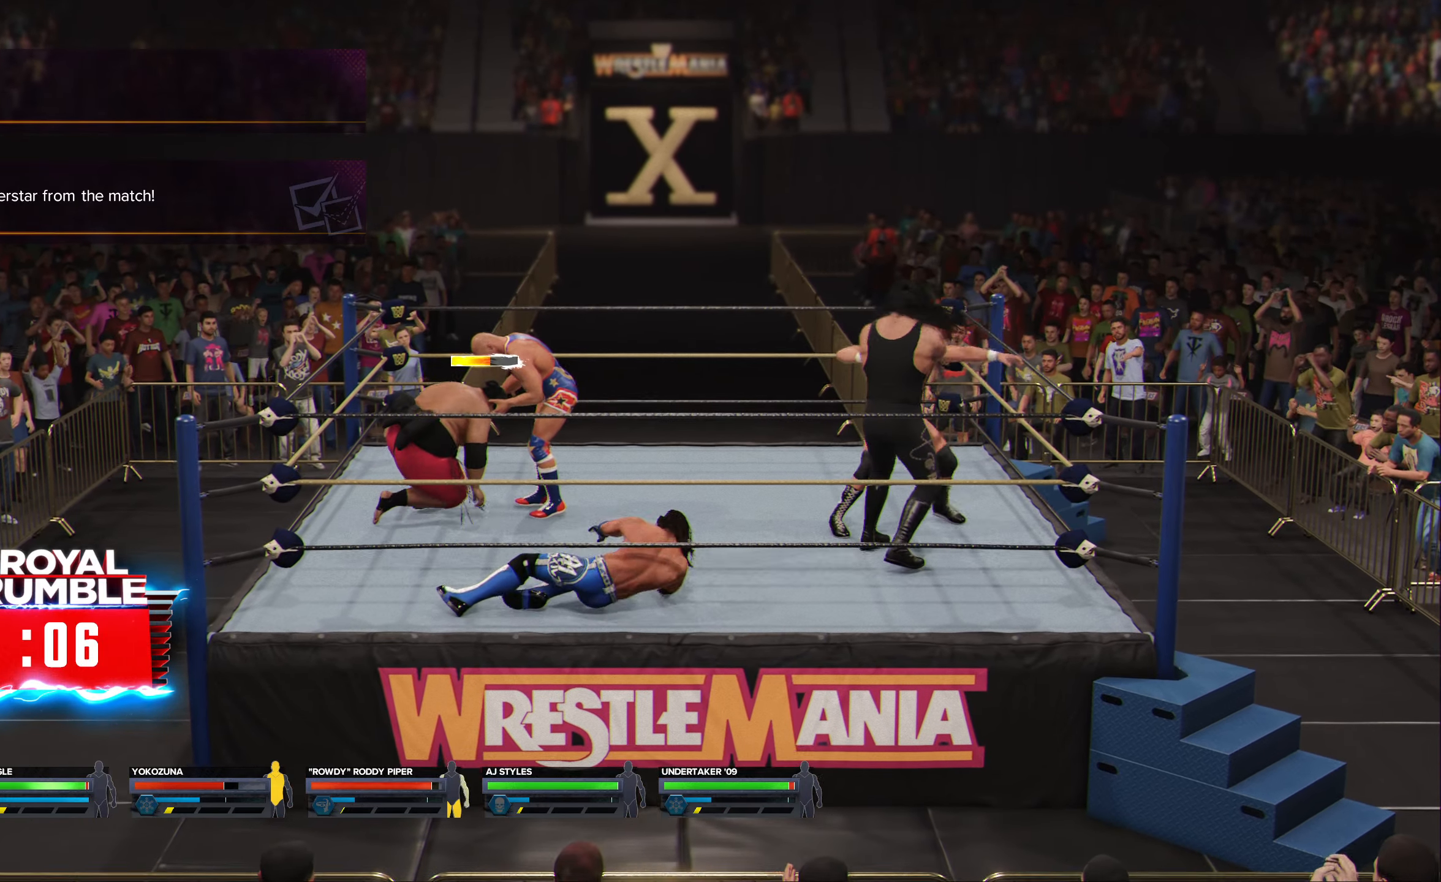
{"buttons": [], "left_stick": "down-right", "right_stick": "center", "events": []}
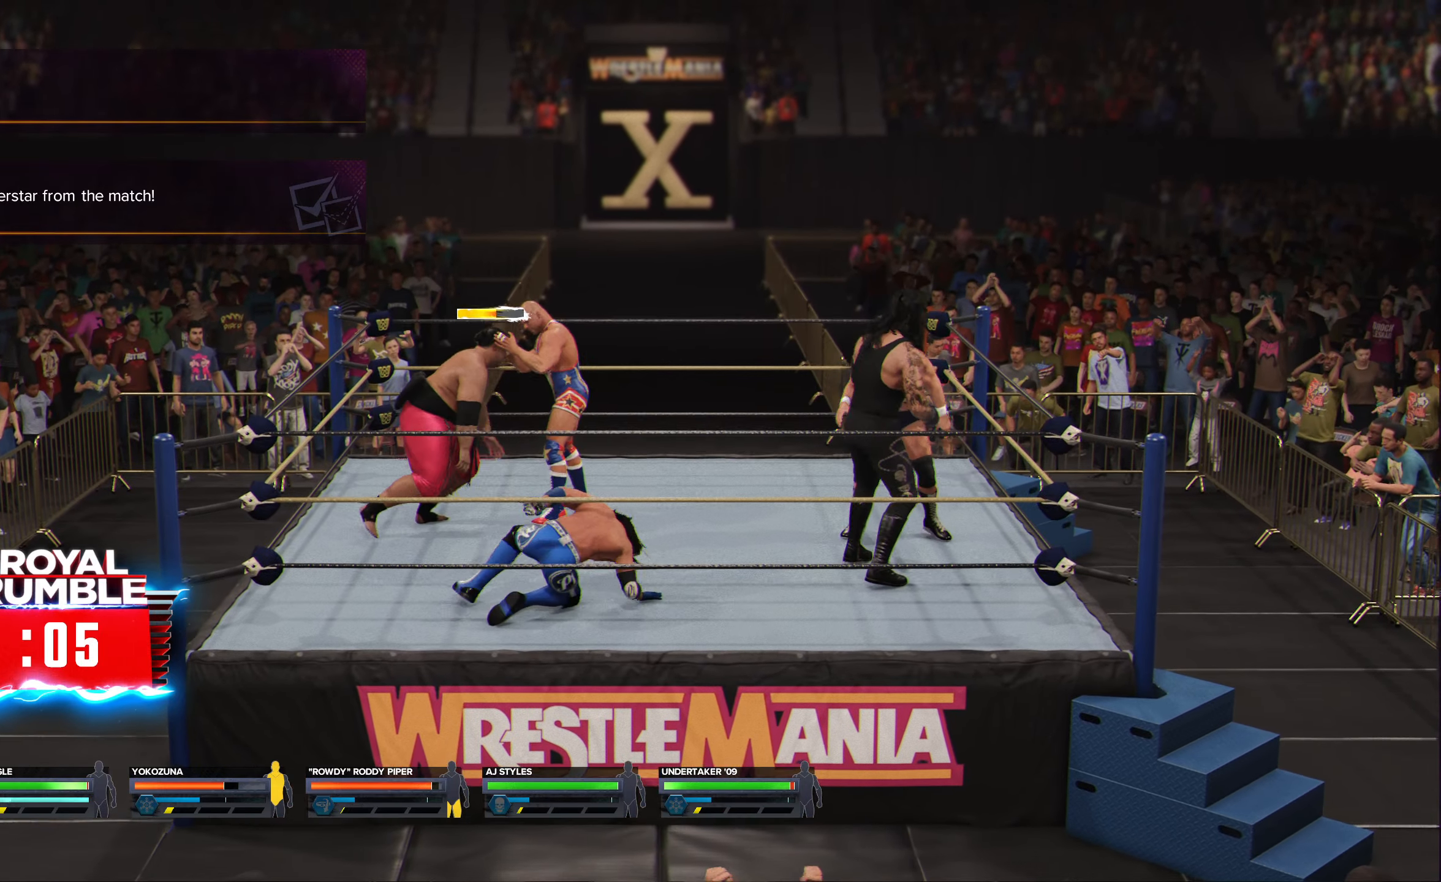
{"buttons": [], "left_stick": "center", "right_stick": "center", "events": [[167, "left_stick", "center"]]}
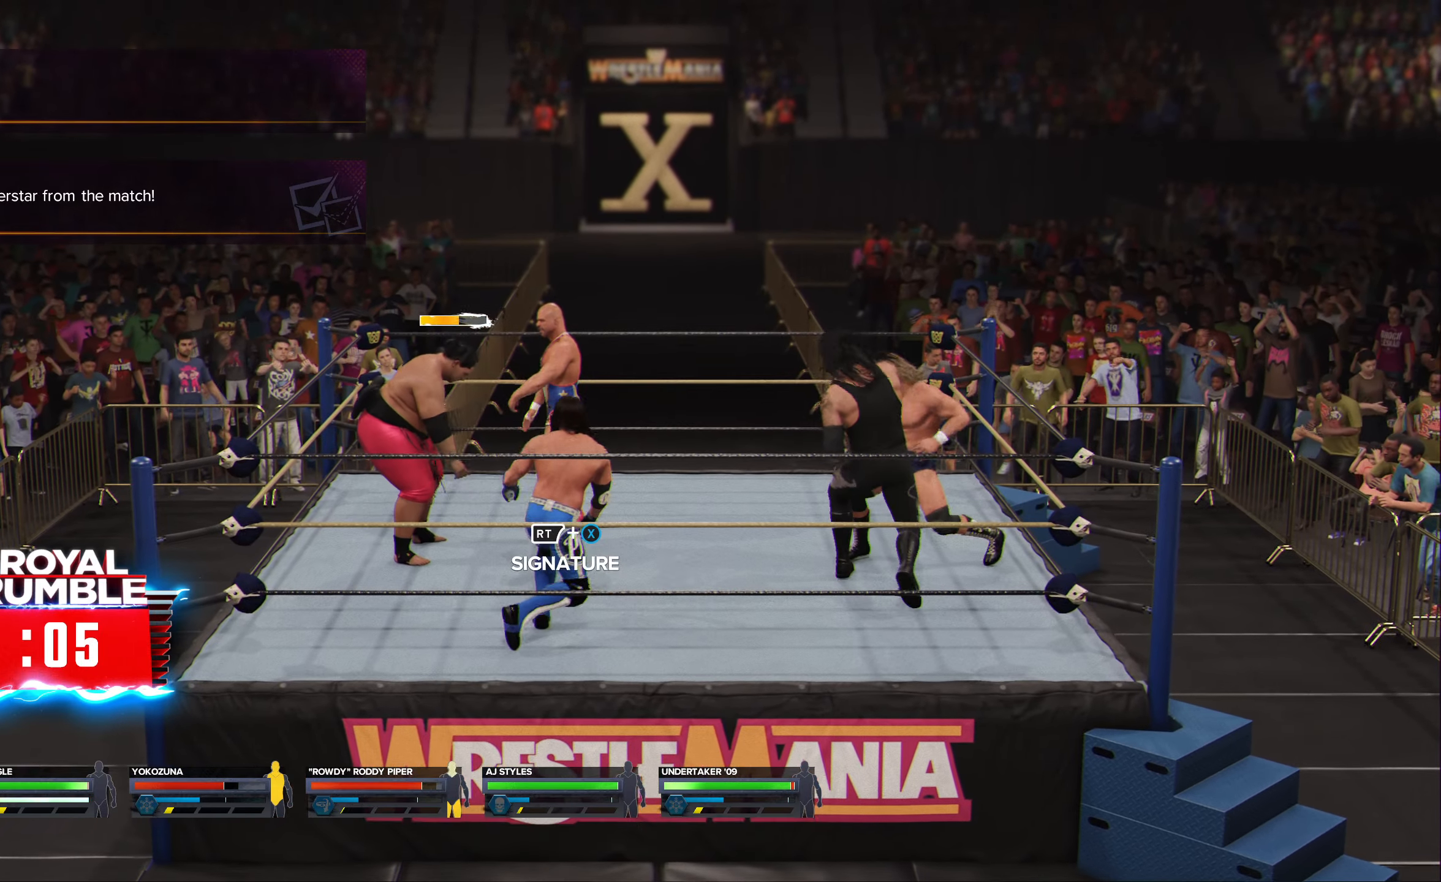
{"buttons": [], "left_stick": "center", "right_stick": "center", "events": [[100, "B", "down"], [200, "B", "up"]]}
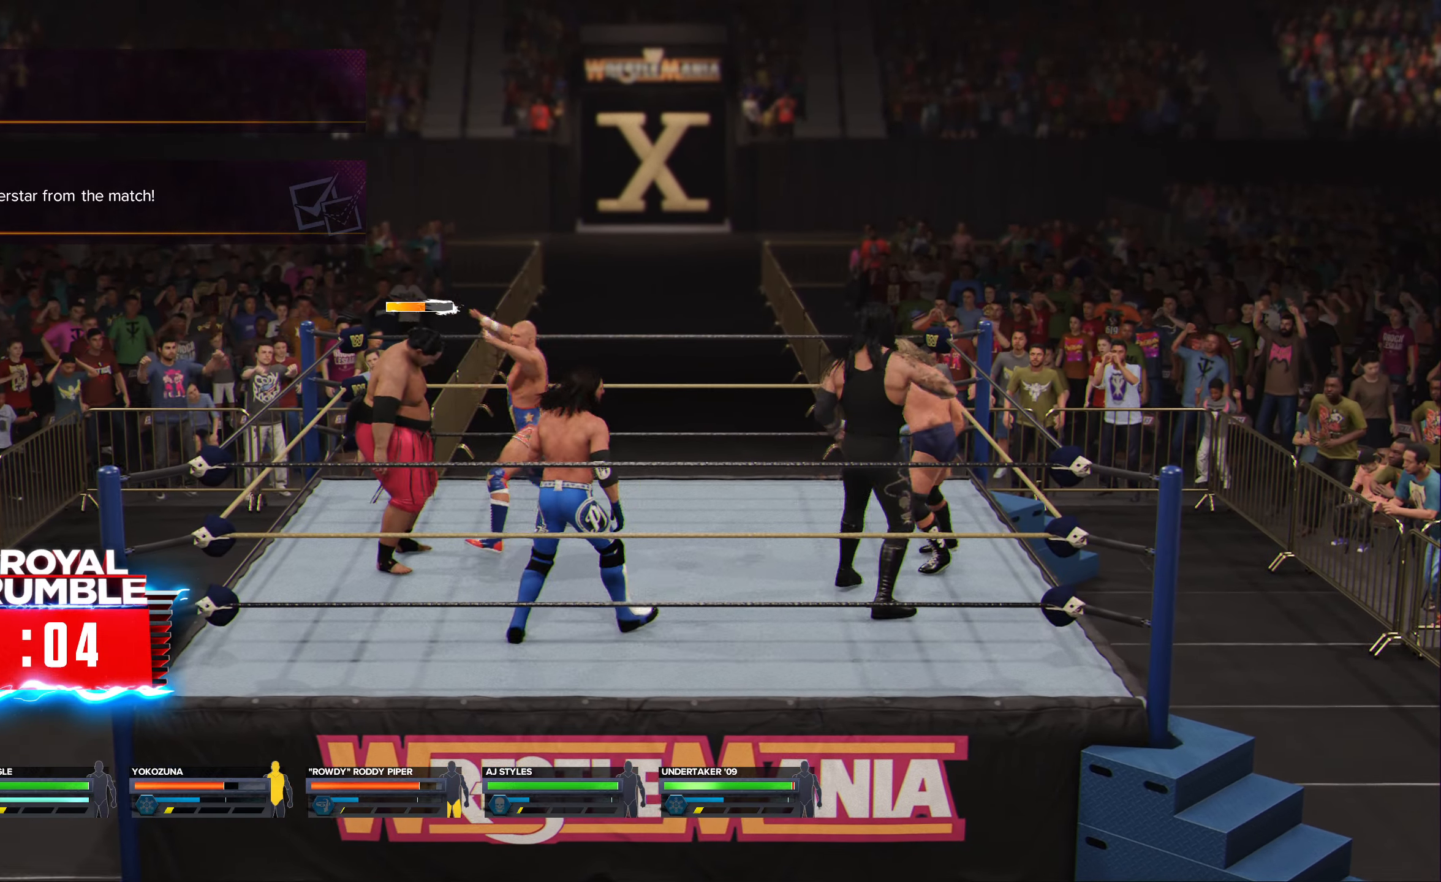
{"buttons": [], "left_stick": "center", "right_stick": "center", "events": [[200, "X", "down"], [317, "X", "up"], [383, "X", "down"], [433, "X", "up"]]}
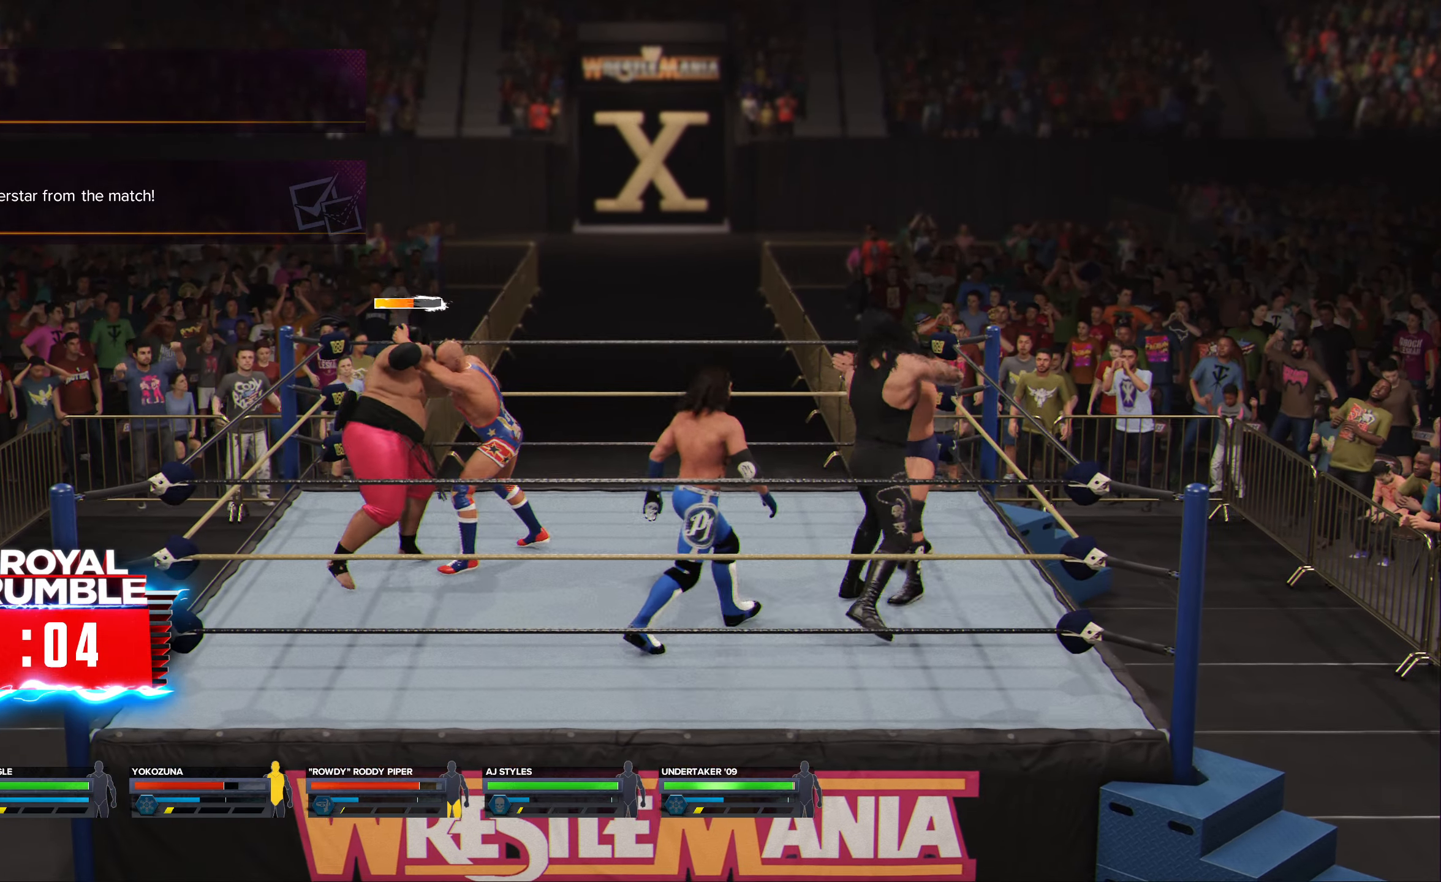
{"buttons": [], "left_stick": "center", "right_stick": "center", "events": [[50, "X", "down"], [100, "X", "up"], [217, "X", "down"], [267, "X", "up"], [367, "X", "down"], [450, "X", "up"]]}
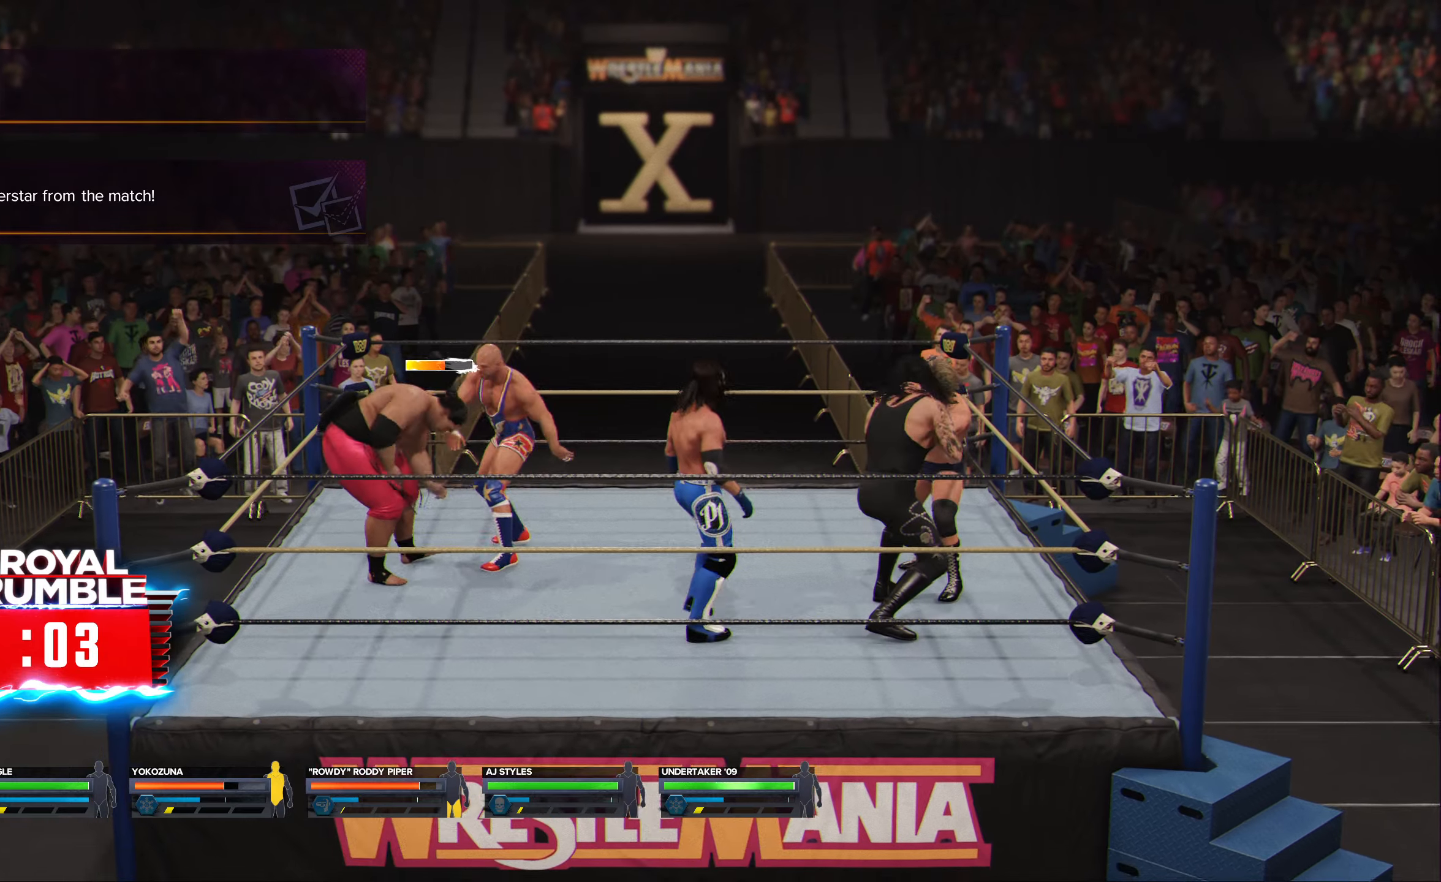
{"buttons": [], "left_stick": "center", "right_stick": "center", "events": [[50, "X", "down"], [117, "X", "up"], [217, "X", "down"], [300, "X", "up"]]}
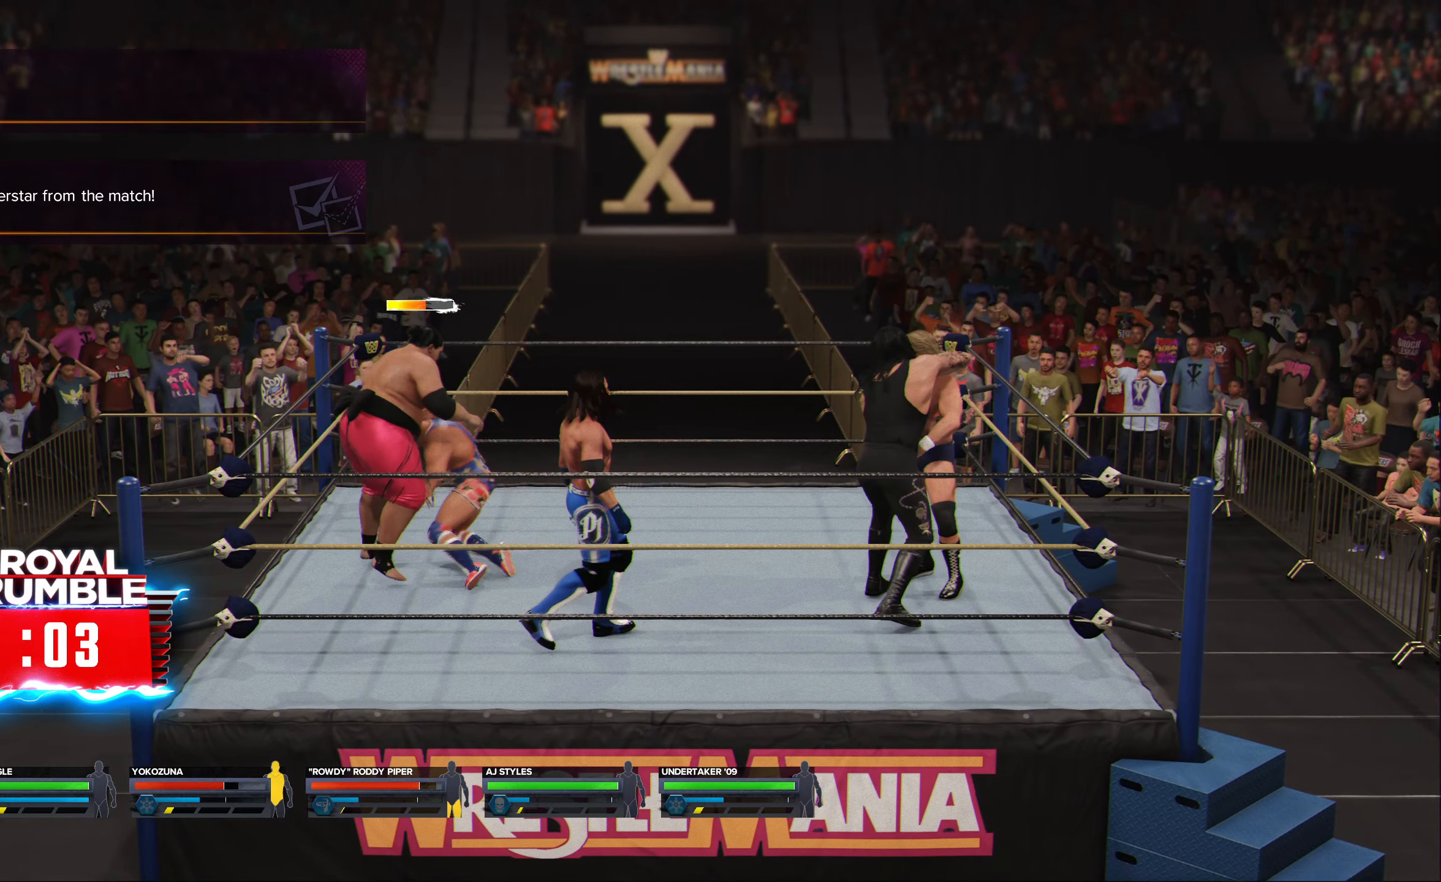
{"buttons": [], "left_stick": "center", "right_stick": "center", "events": []}
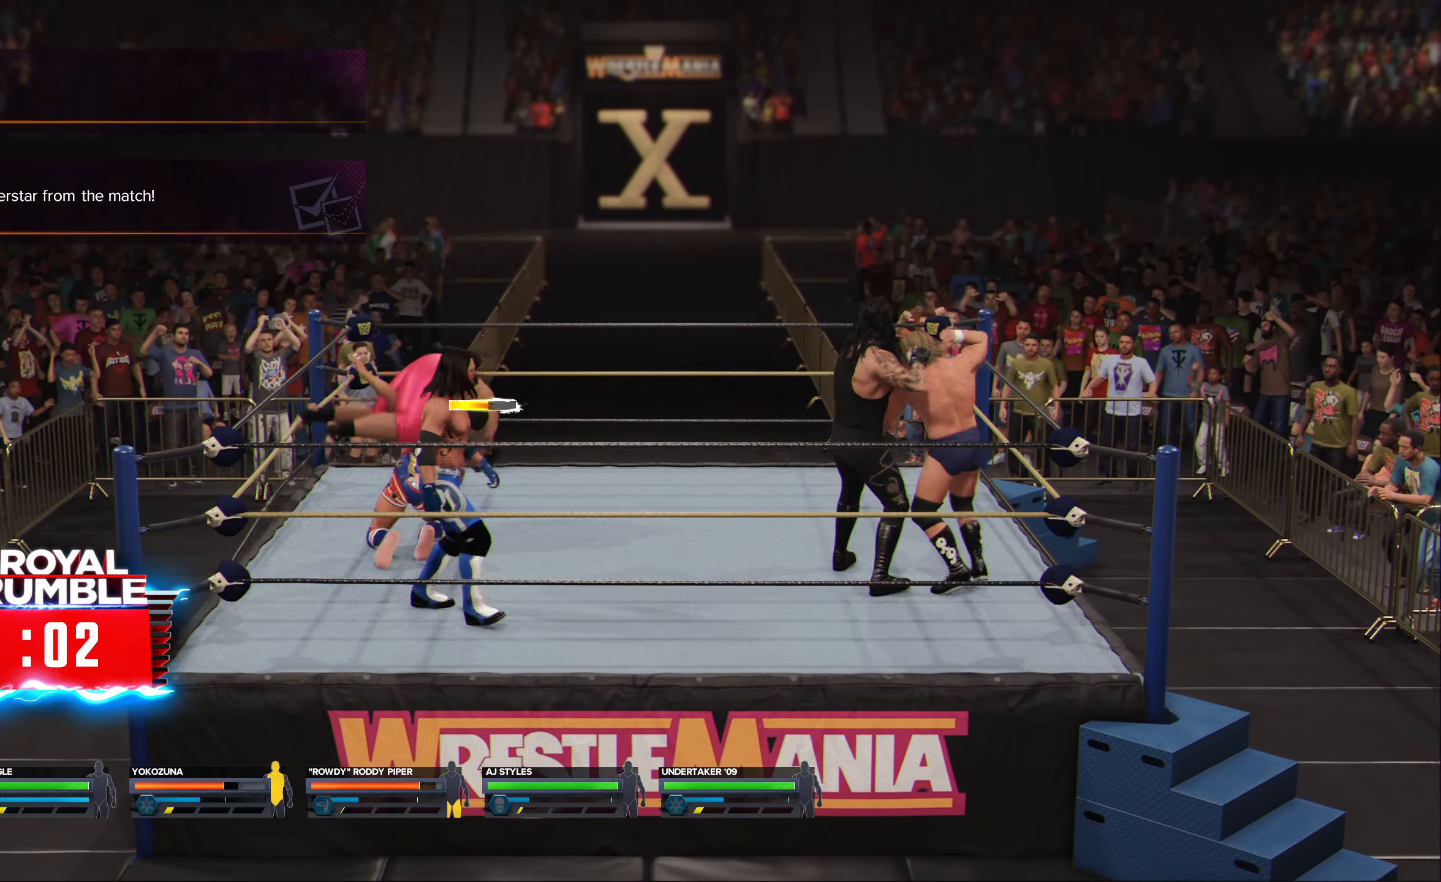
{"buttons": [], "left_stick": "center", "right_stick": "center", "events": []}
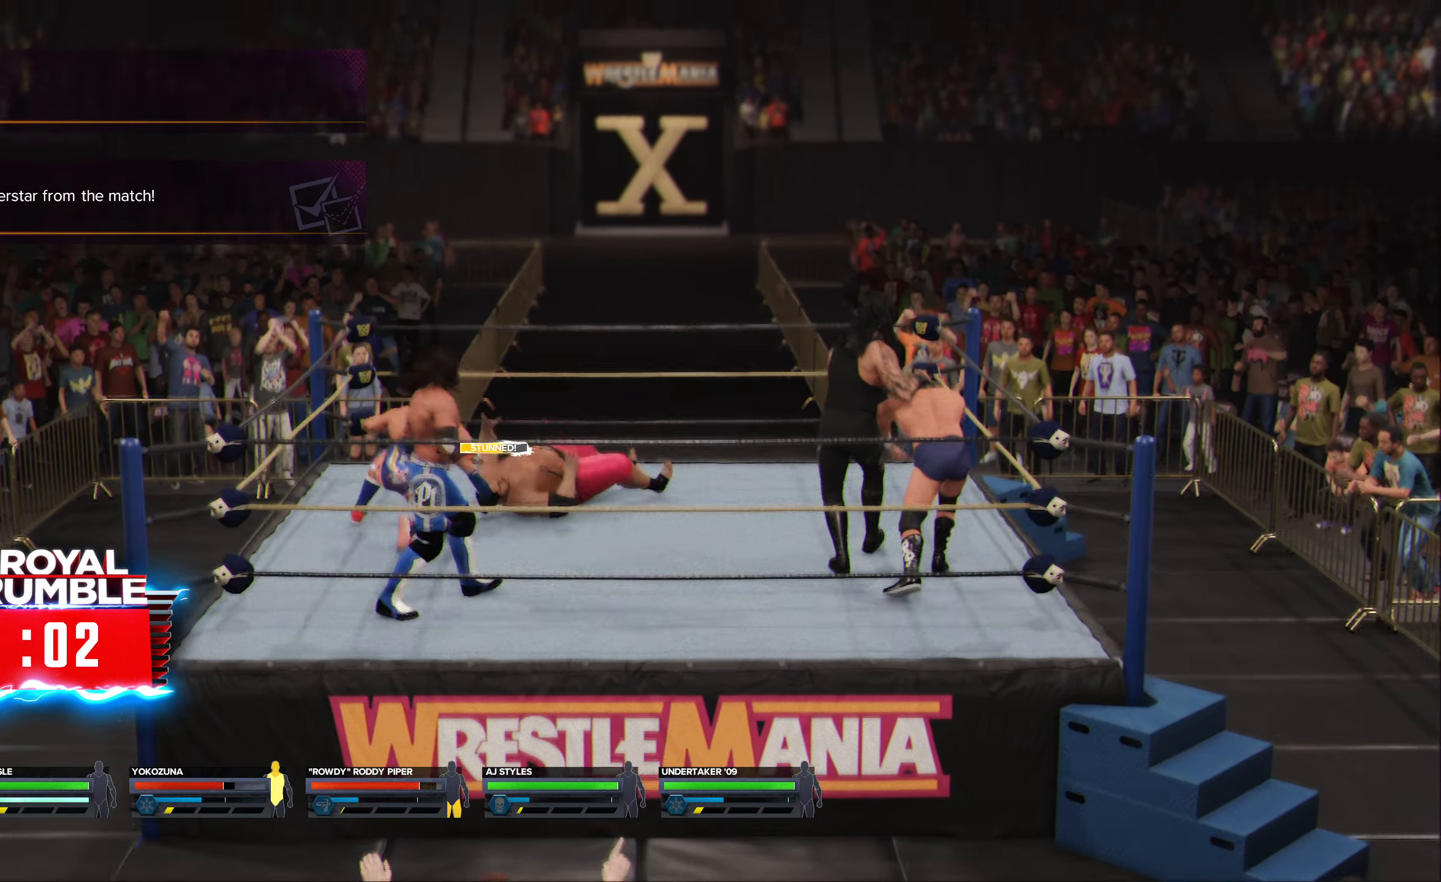
{"buttons": [], "left_stick": "up-right", "right_stick": "center", "events": [[317, "left_stick", "up-right"]]}
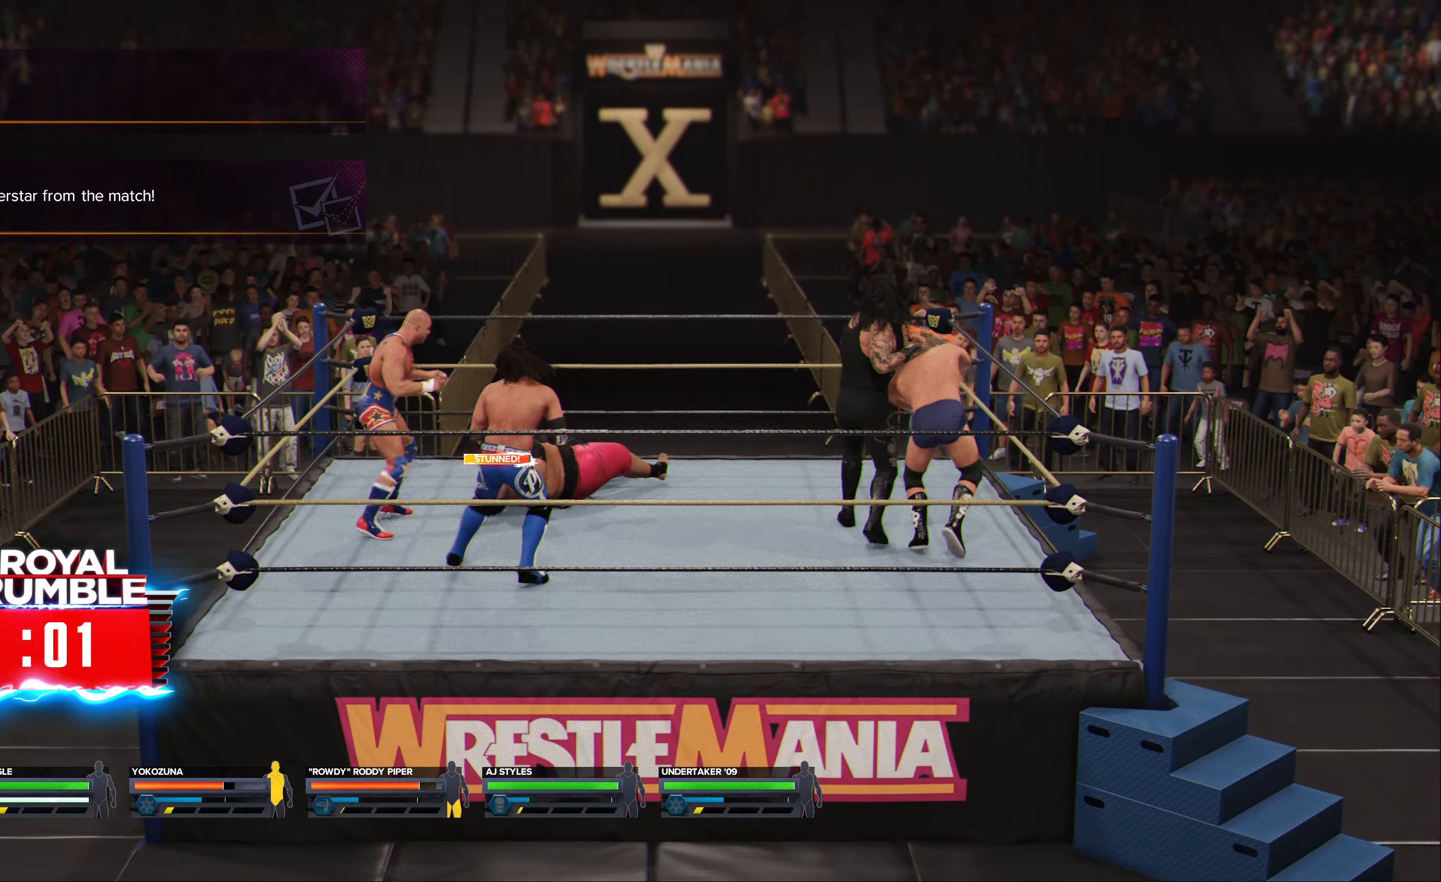
{"buttons": [], "left_stick": "center", "right_stick": "up", "events": [[150, "right_stick", "up"], [284, "left_stick", "center"]]}
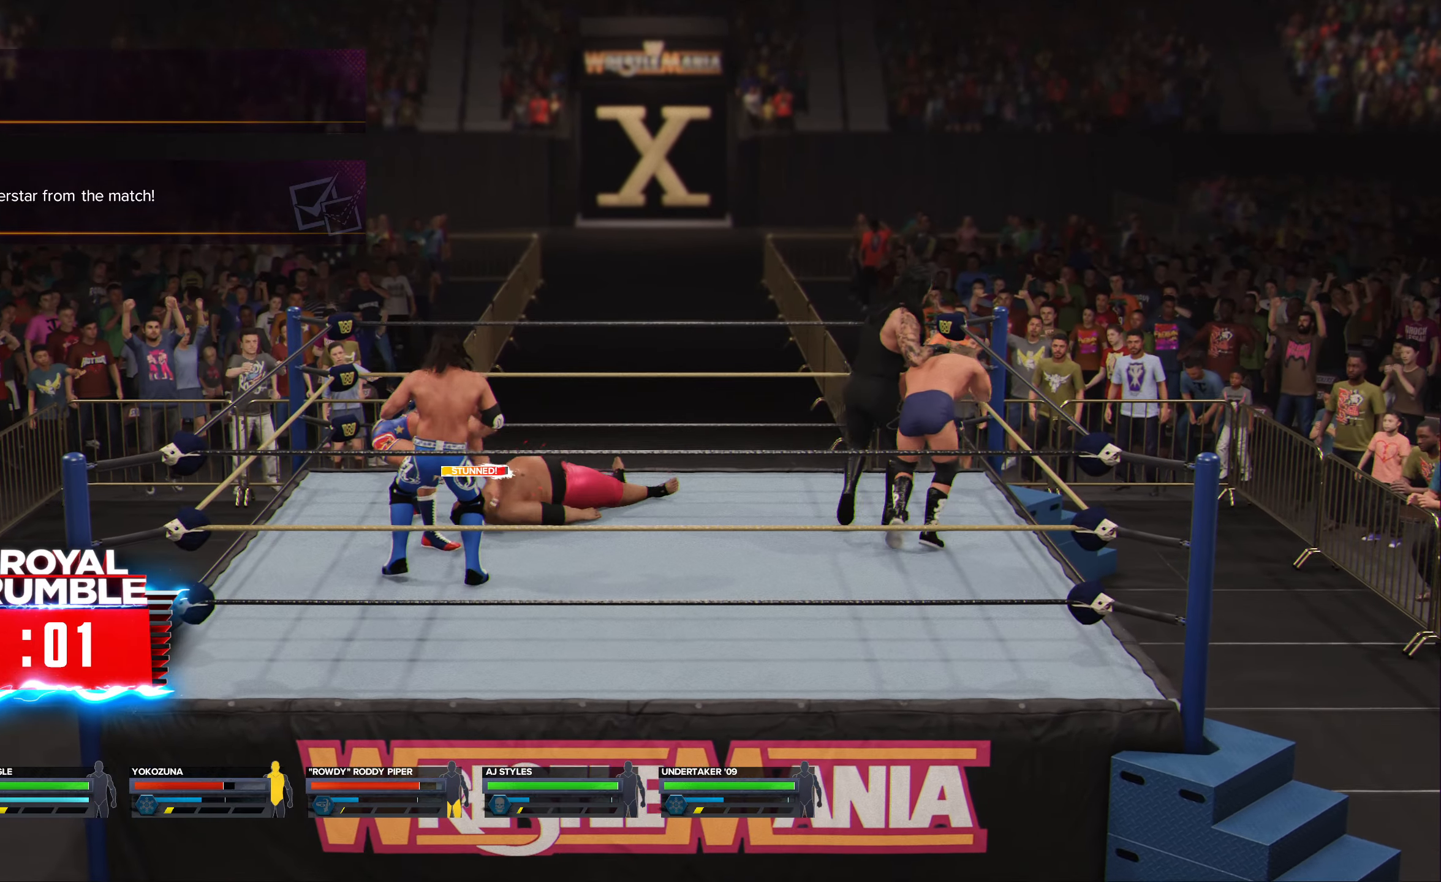
{"buttons": [], "left_stick": "center", "right_stick": "up", "events": []}
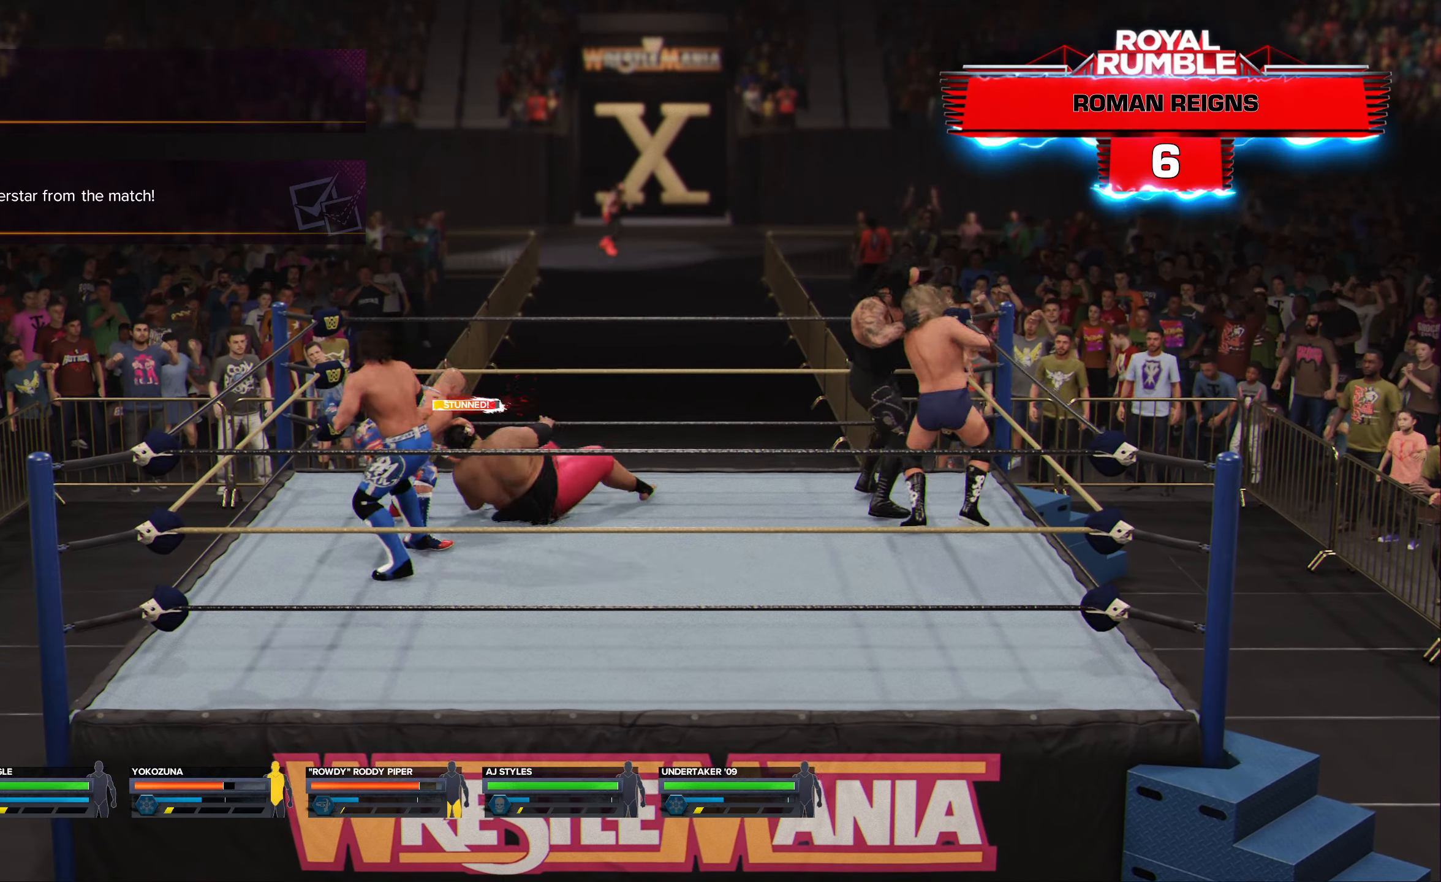
{"buttons": [], "left_stick": "center", "right_stick": "up", "events": []}
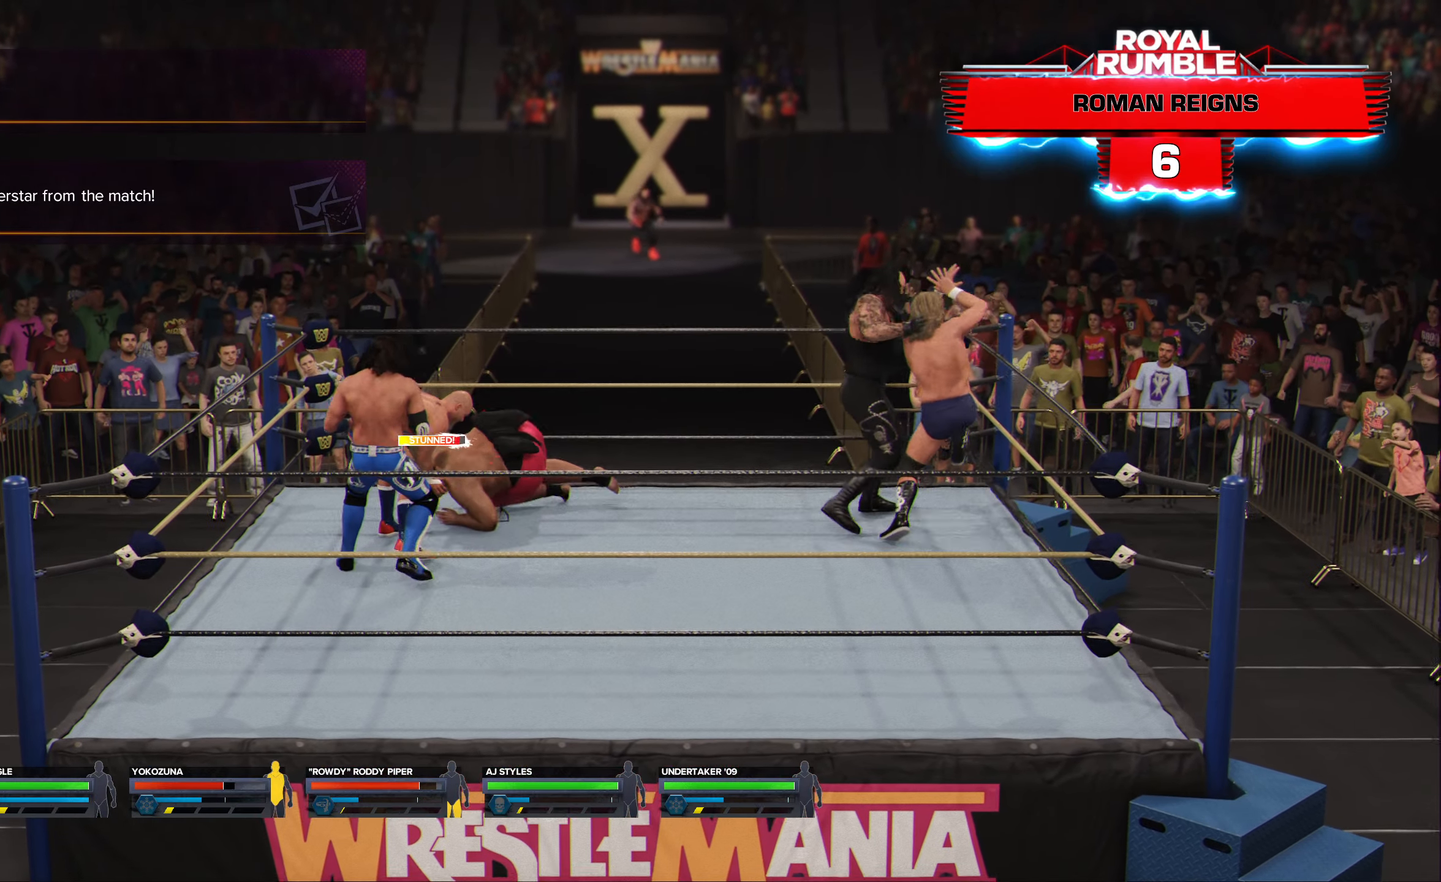
{"buttons": [], "left_stick": "right", "right_stick": "center", "events": [[200, "right_stick", "center"], [466, "left_stick", "right"]]}
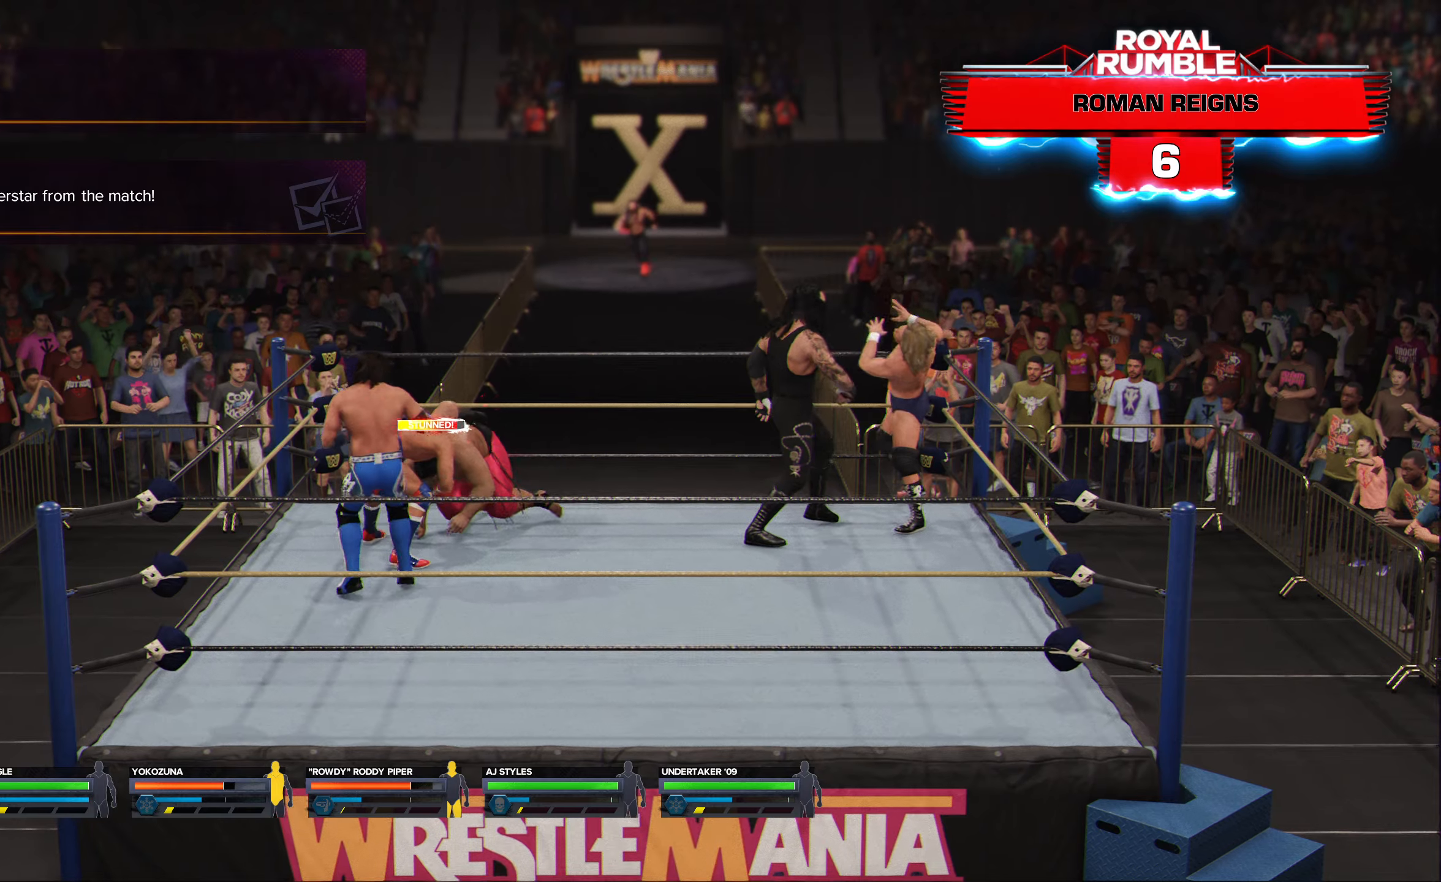
{"buttons": [], "left_stick": "right", "right_stick": "center", "events": []}
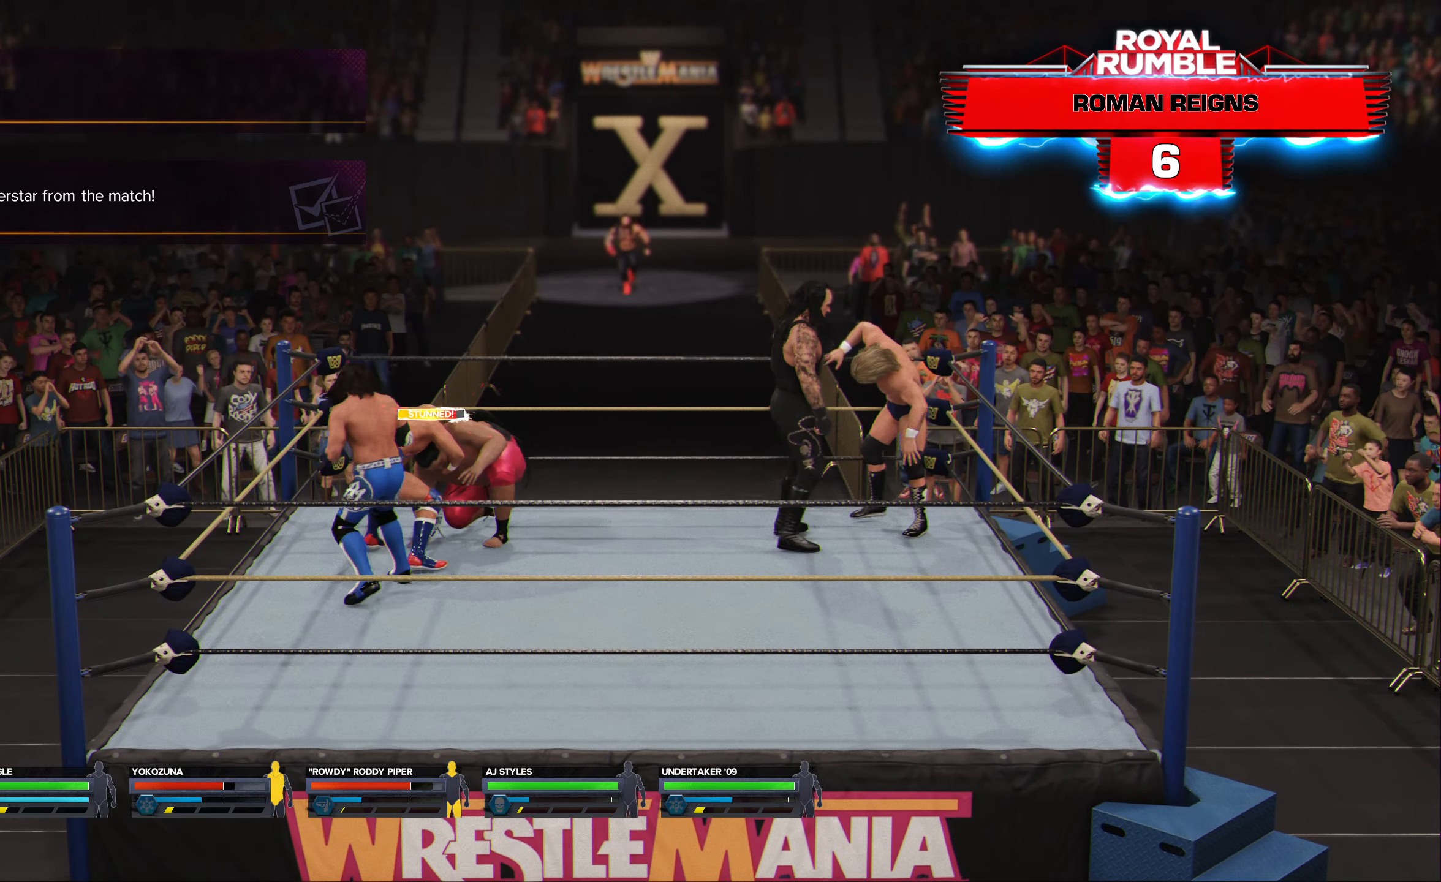
{"buttons": ["B"], "left_stick": "center", "right_stick": "center", "events": [[133, "left_stick", "center"], [183, "B", "down"], [250, "B", "up"], [316, "B", "down"], [416, "B", "up"], [483, "B", "down"]]}
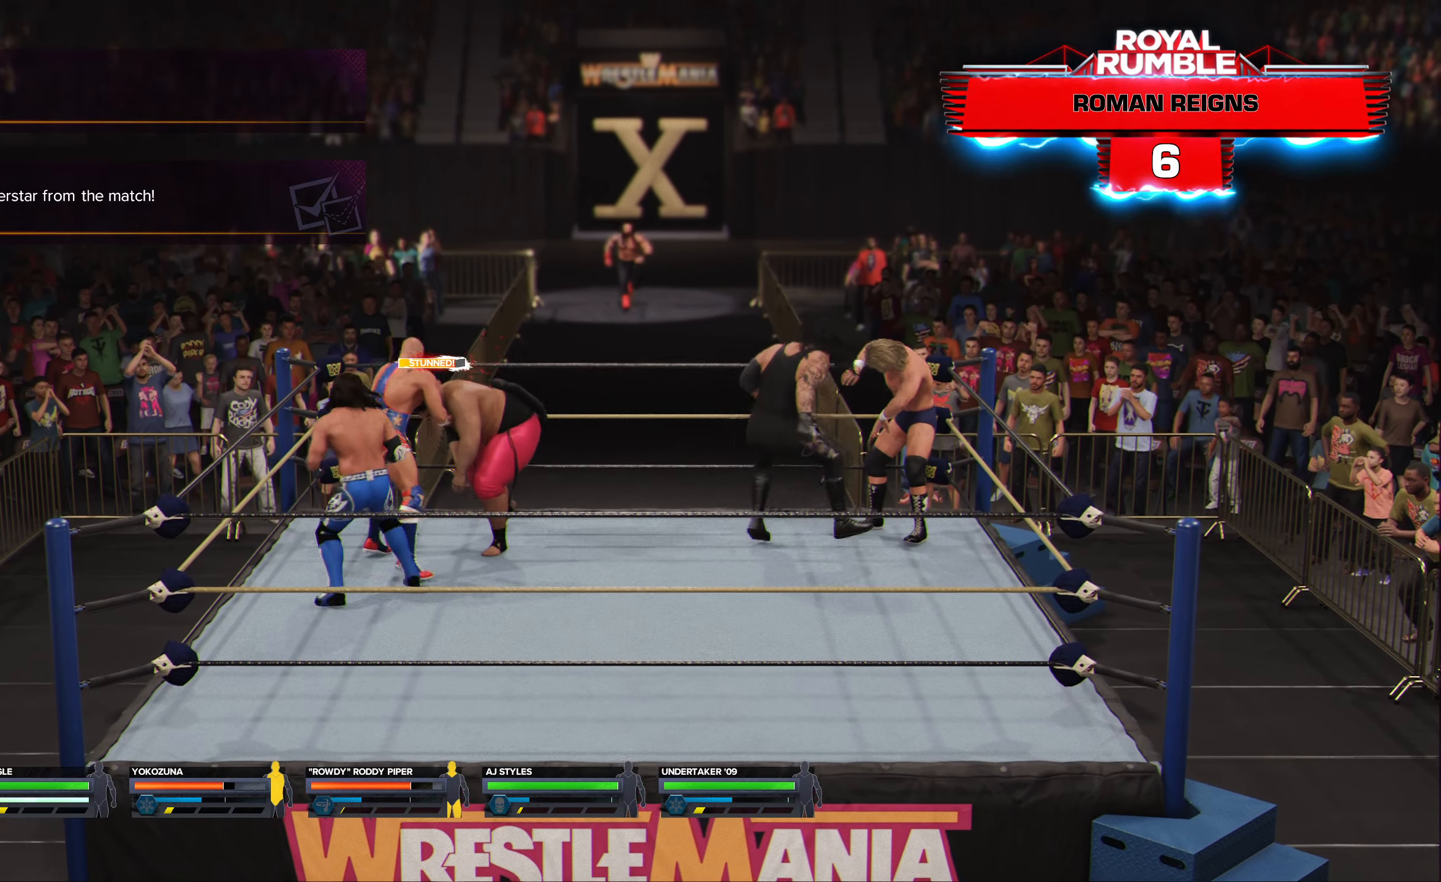
{"buttons": [], "left_stick": "center", "right_stick": "center", "events": [[83, "B", "up"], [150, "B", "down"], [233, "B", "up"], [316, "B", "down"], [400, "B", "up"]]}
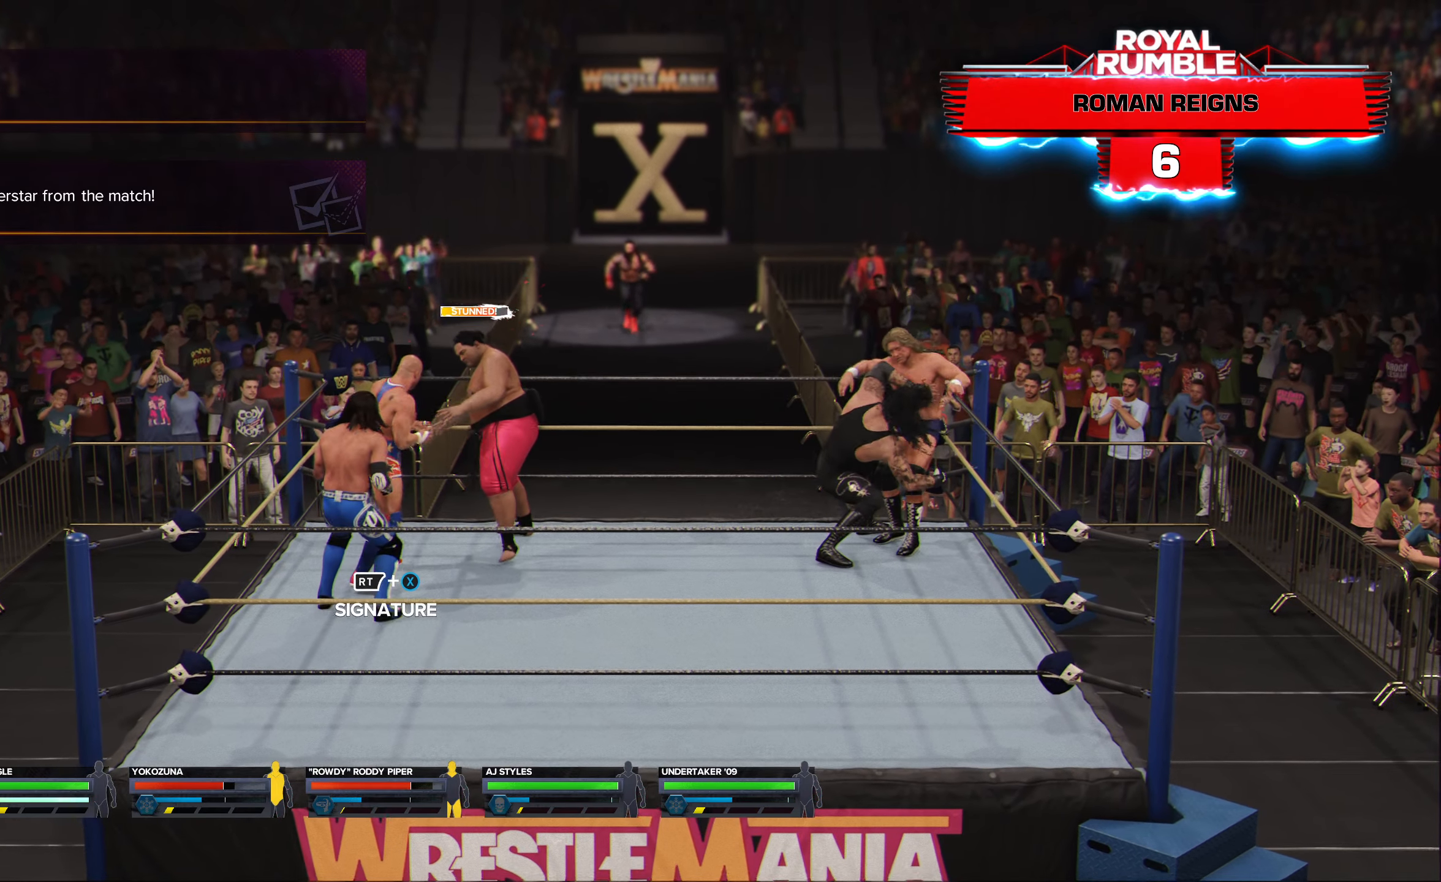
{"buttons": [], "left_stick": "center", "right_stick": "center", "events": [[50, "B", "down"], [150, "B", "up"], [283, "B", "down"], [366, "B", "up"]]}
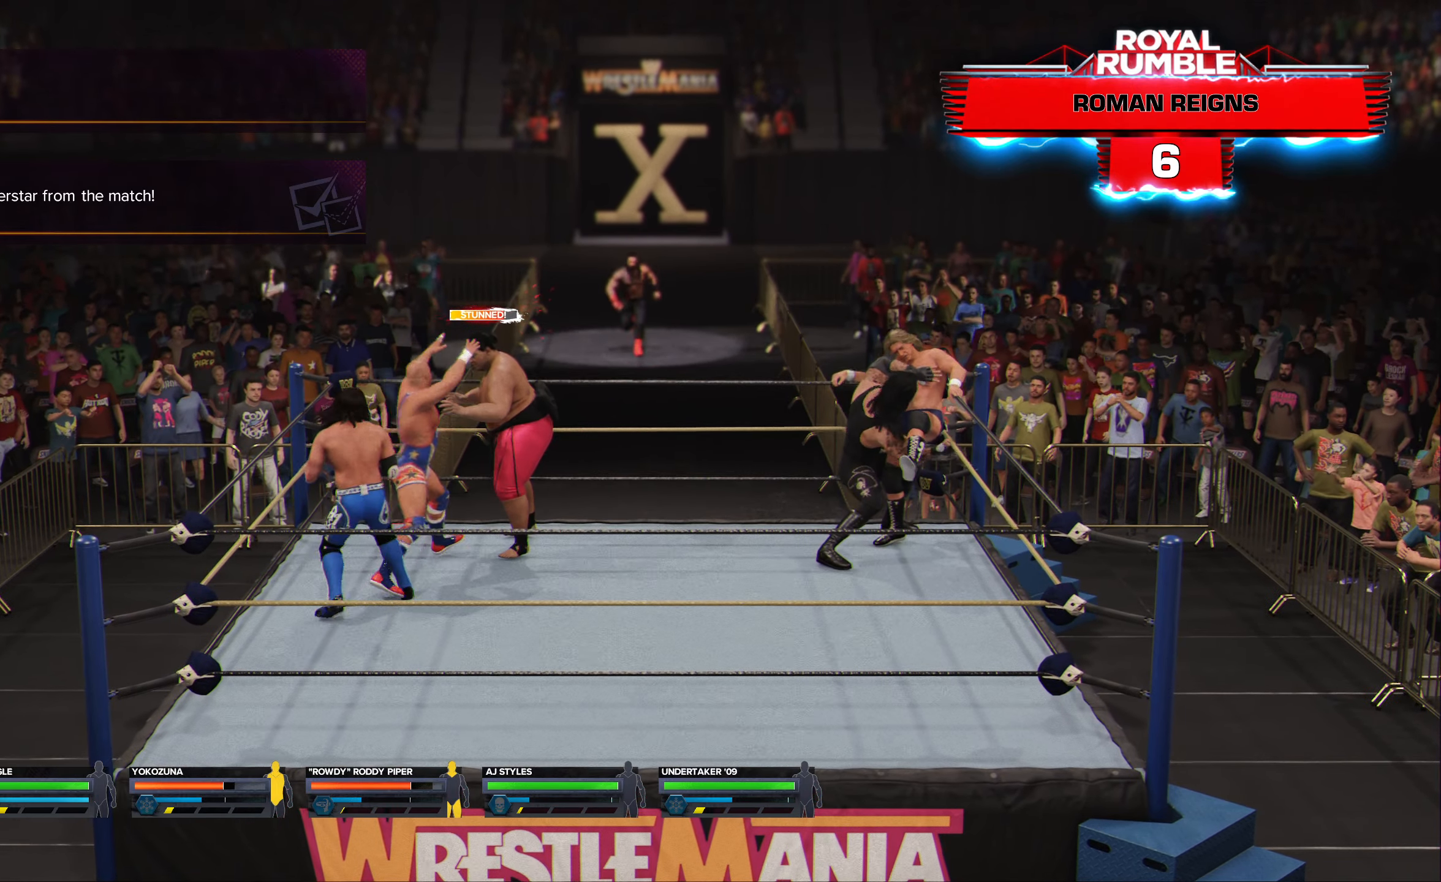
{"buttons": [], "left_stick": "center", "right_stick": "center", "events": [[150, "X", "down"], [200, "X", "up"]]}
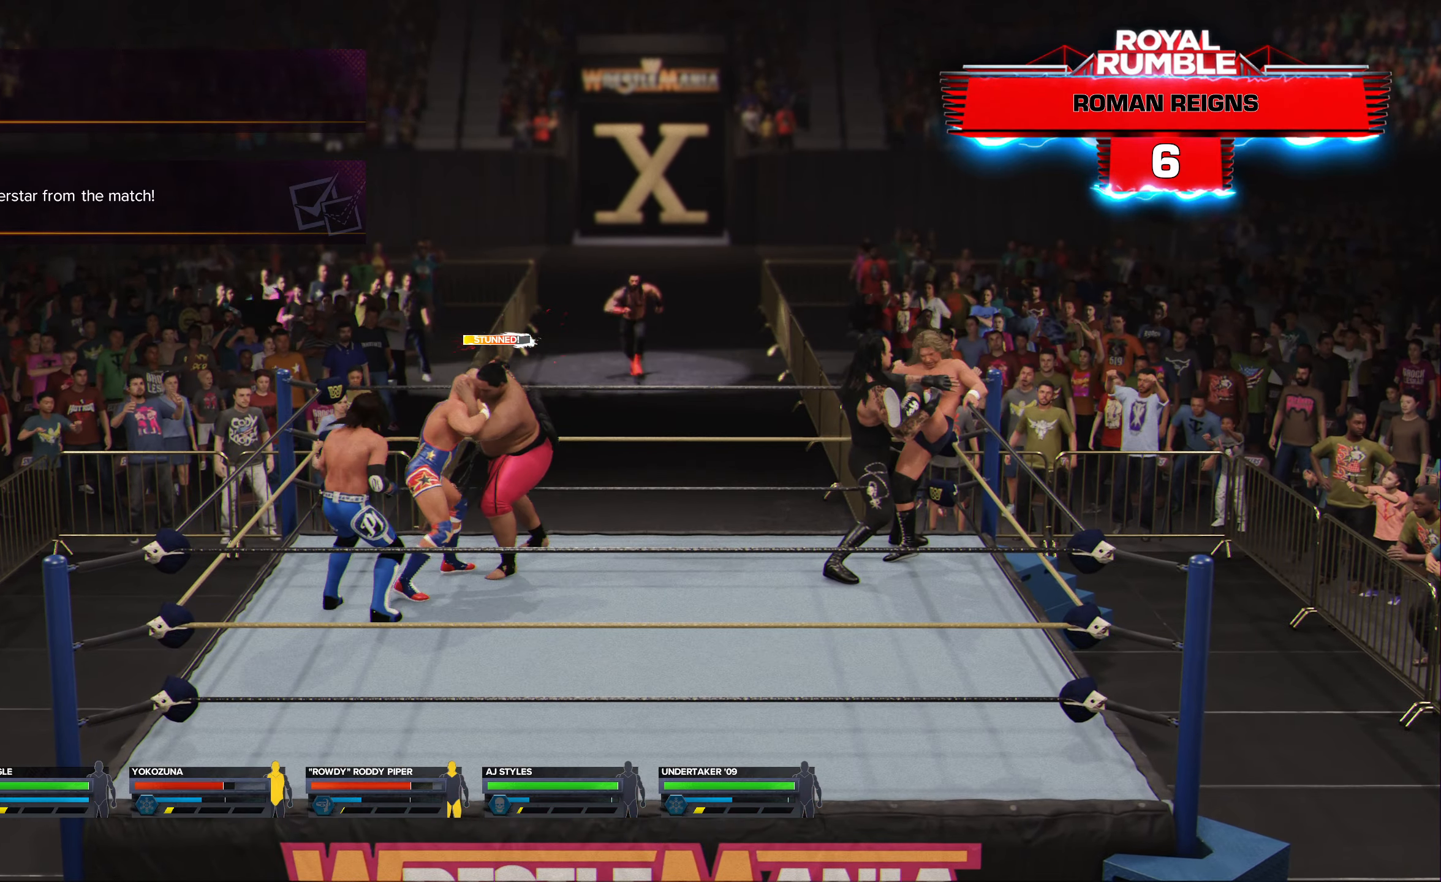
{"buttons": ["X"], "left_stick": "center", "right_stick": "center", "events": [[500, "X", "down"]]}
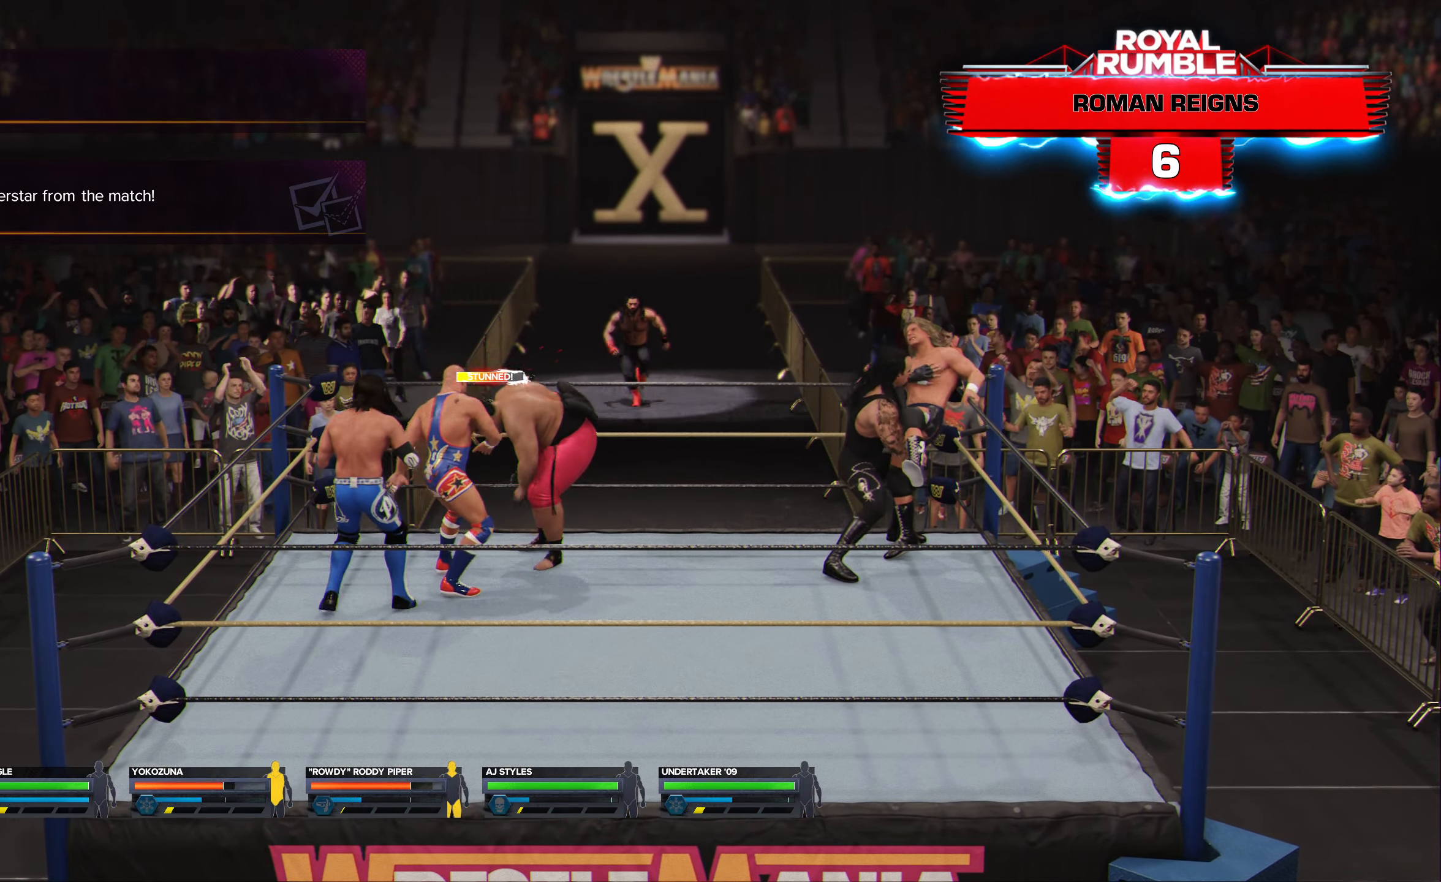
{"buttons": [], "left_stick": "center", "right_stick": "center", "events": [[50, "X", "up"], [216, "X", "down"], [250, "X", "up"]]}
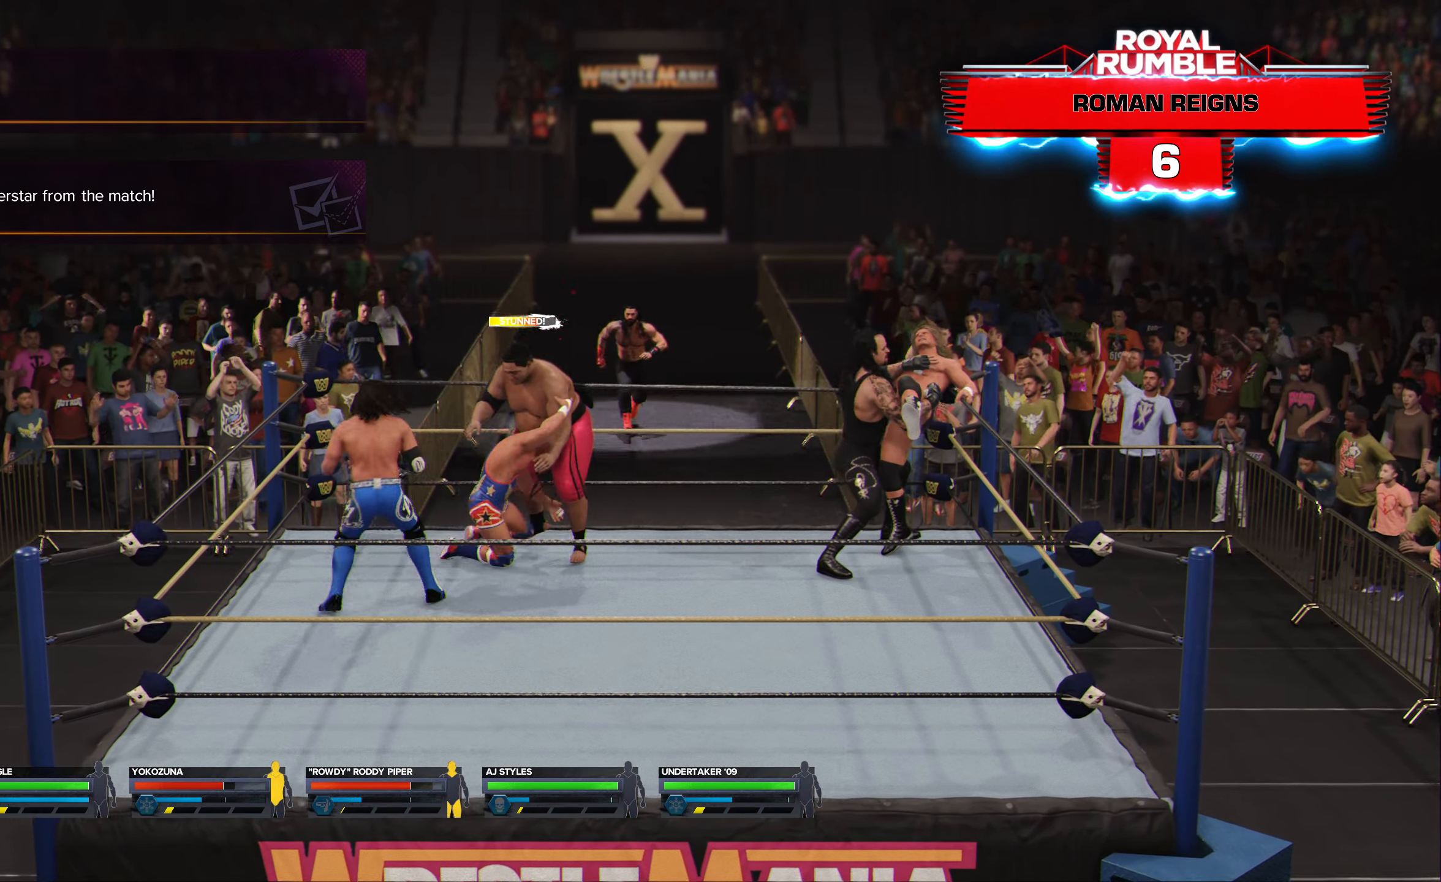
{"buttons": [], "left_stick": "center", "right_stick": "center", "events": []}
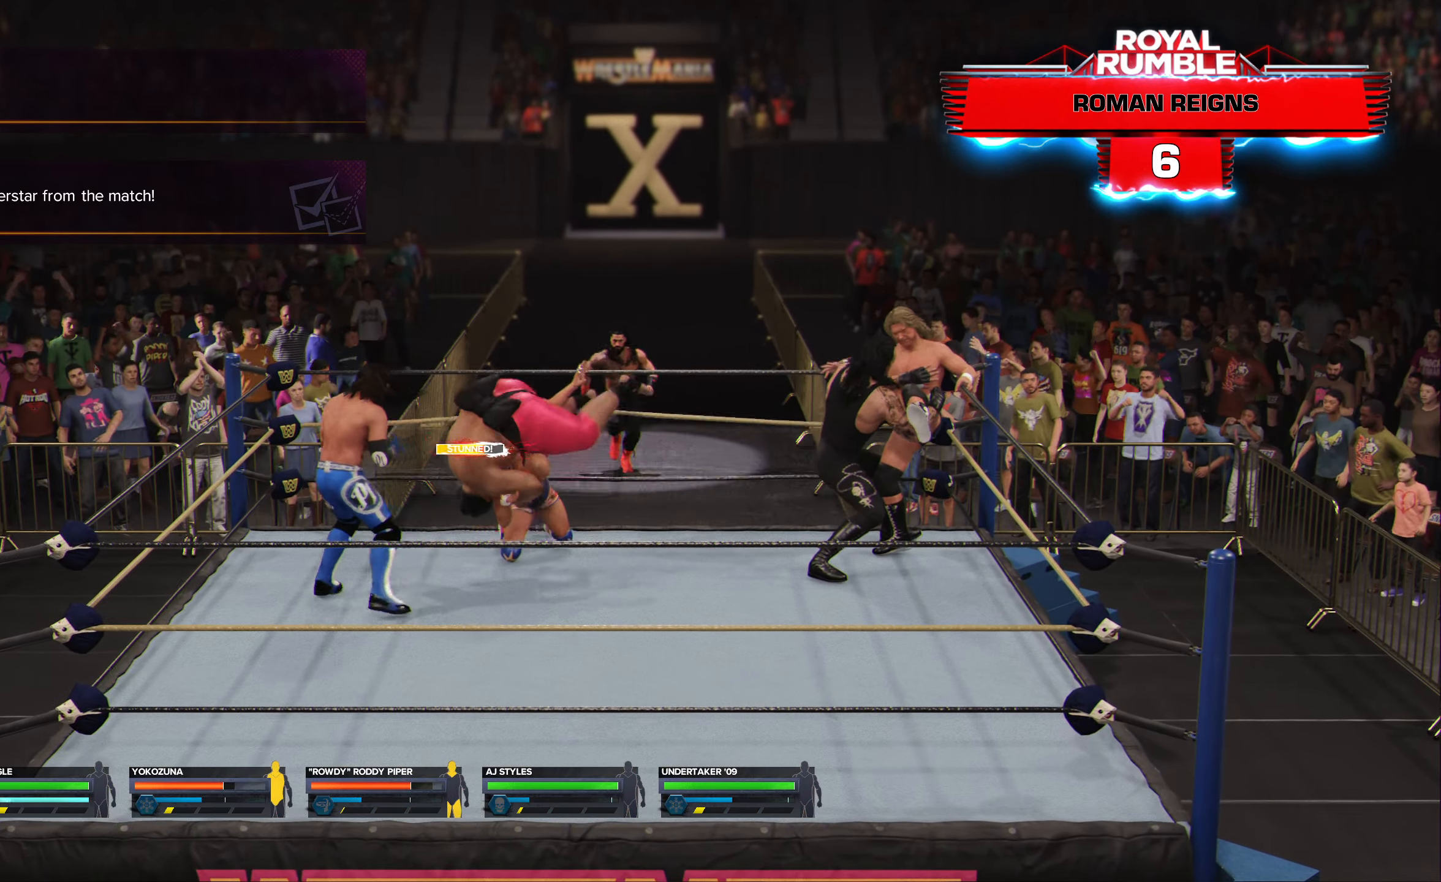
{"buttons": [], "left_stick": "down", "right_stick": "center", "events": [[217, "left_stick", "down"]]}
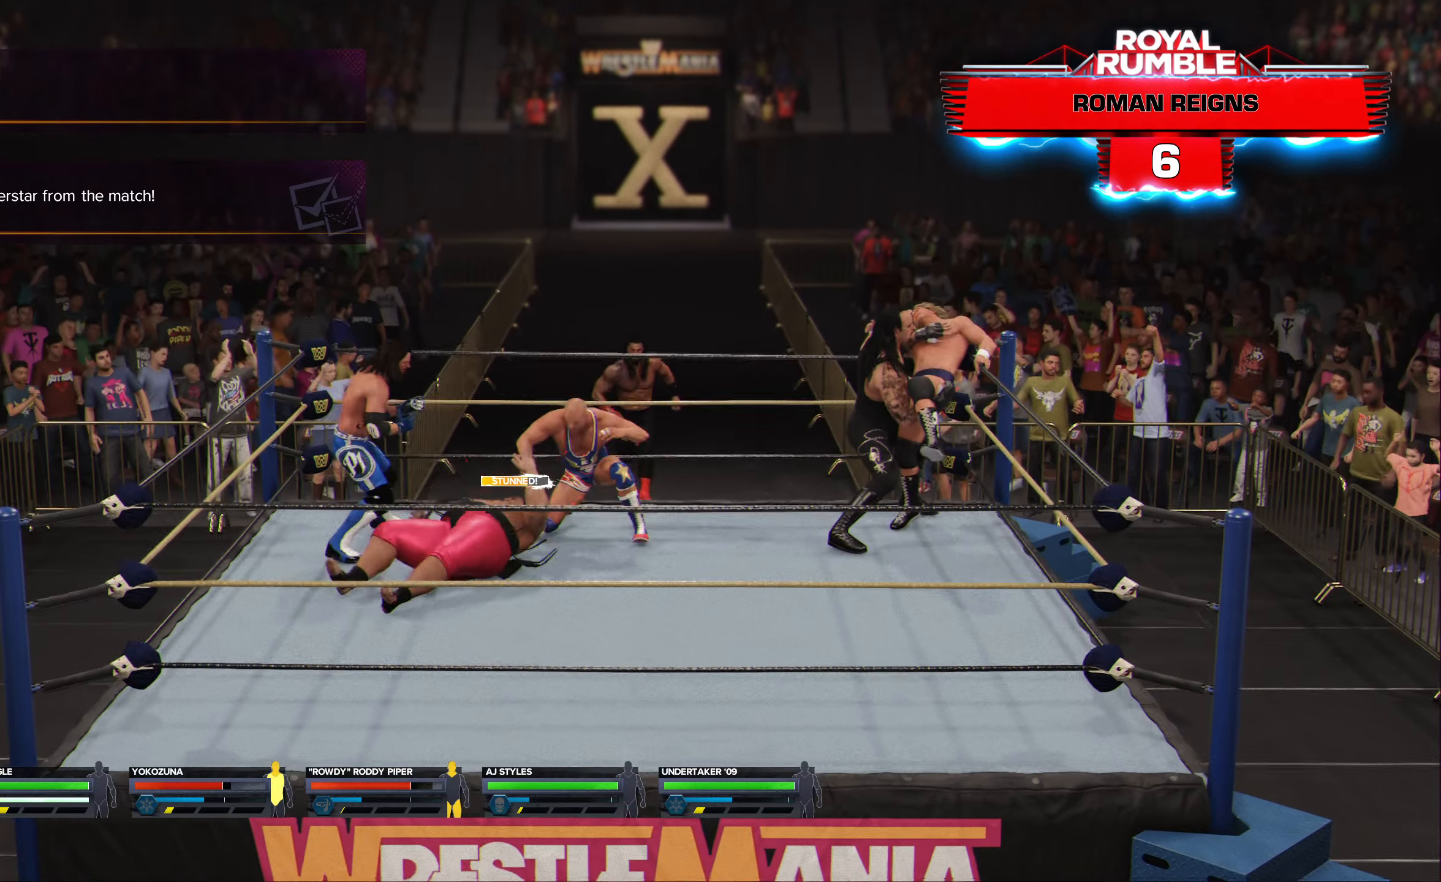
{"buttons": [], "left_stick": "down", "right_stick": "up", "events": [[317, "right_stick", "up"]]}
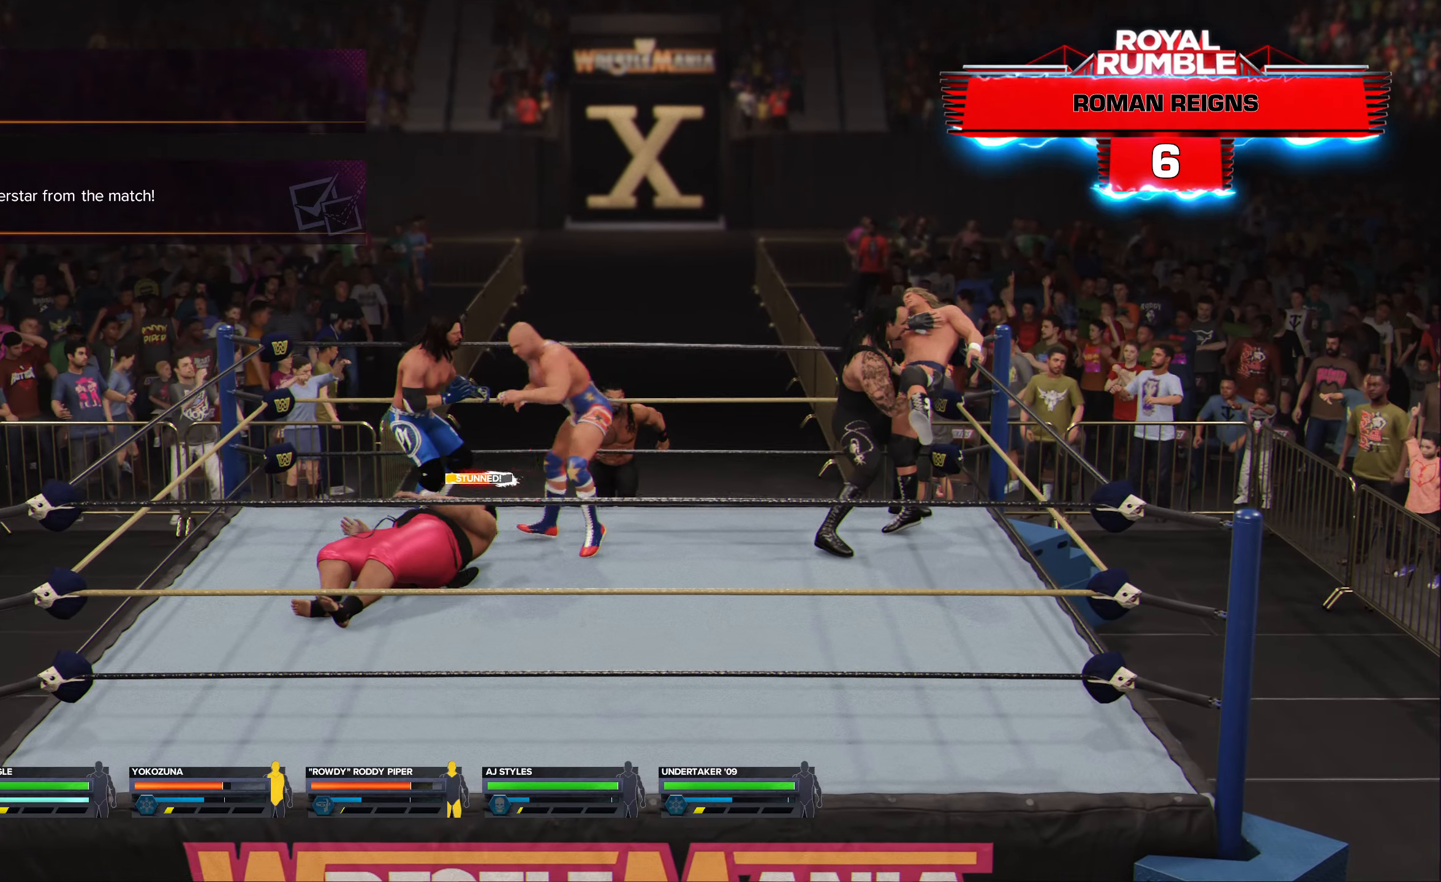
{"buttons": [], "left_stick": "center", "right_stick": "up", "events": [[367, "left_stick", "center"]]}
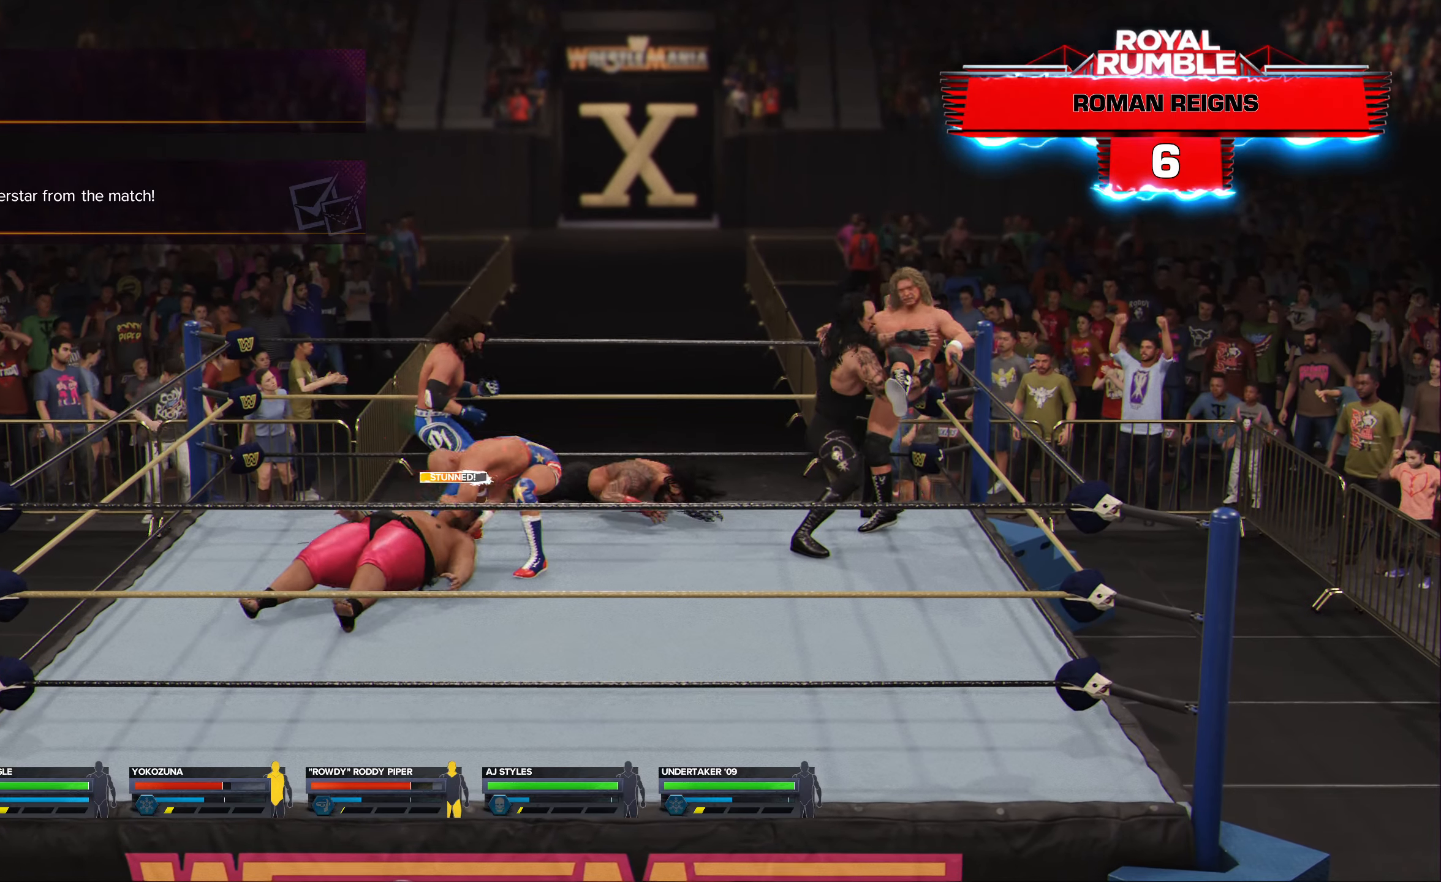
{"buttons": [], "left_stick": "center", "right_stick": "up", "events": []}
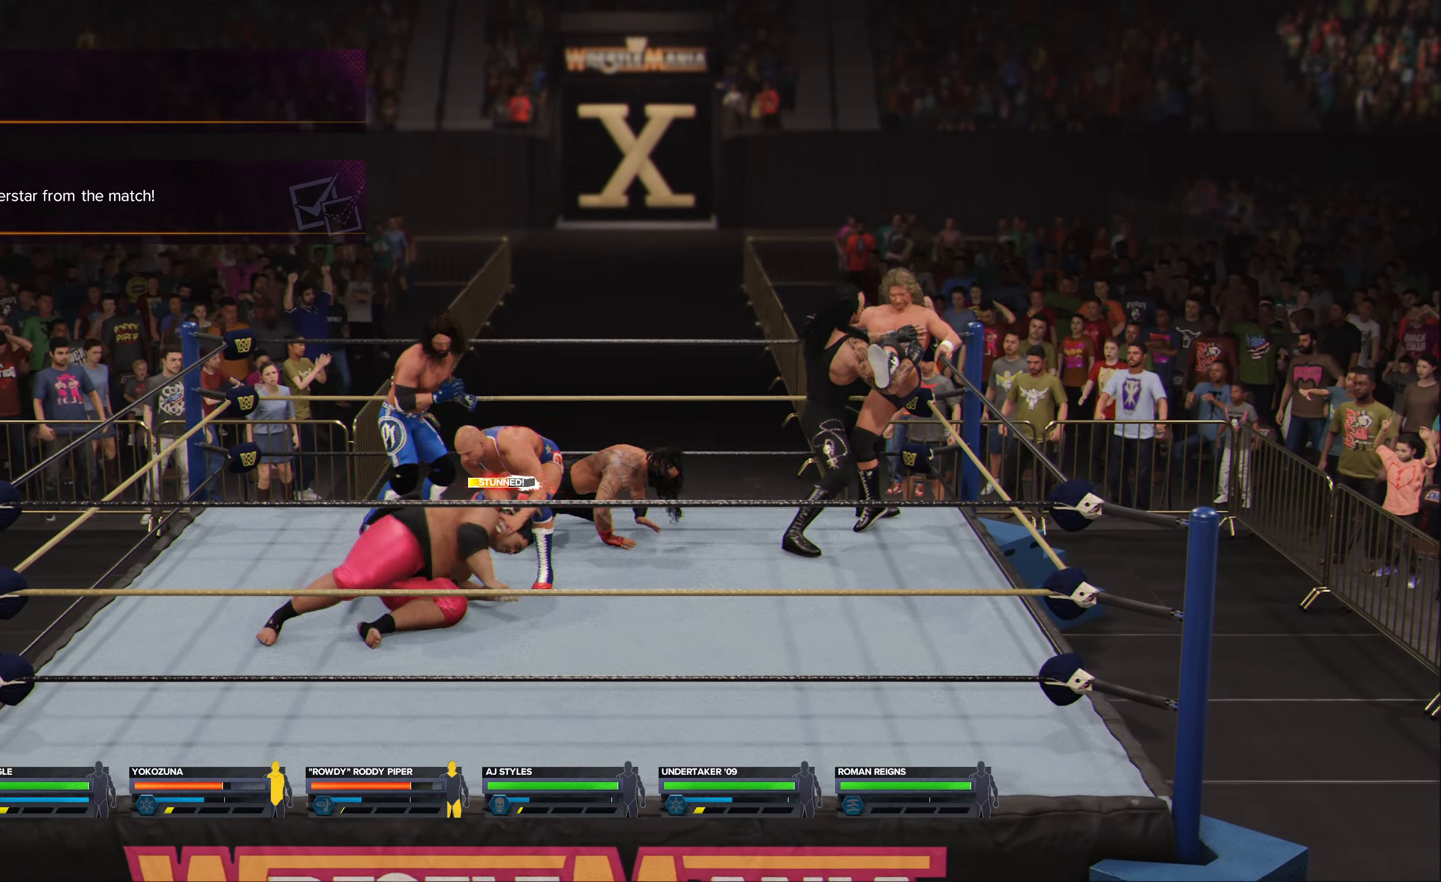
{"buttons": [], "left_stick": "center", "right_stick": "center", "events": [[150, "right_stick", "center"]]}
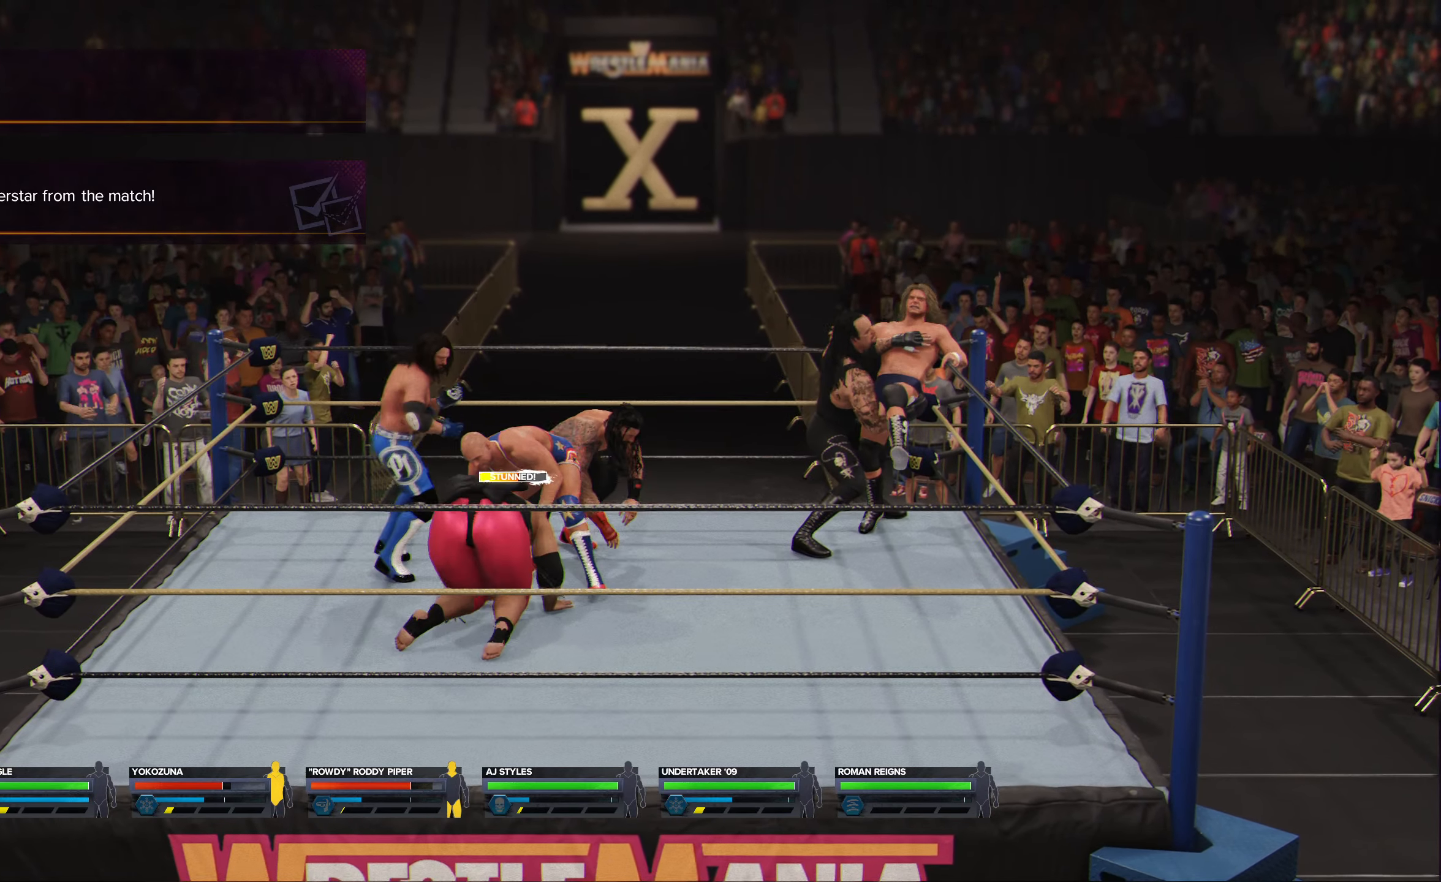
{"buttons": [], "left_stick": "center", "right_stick": "center", "events": []}